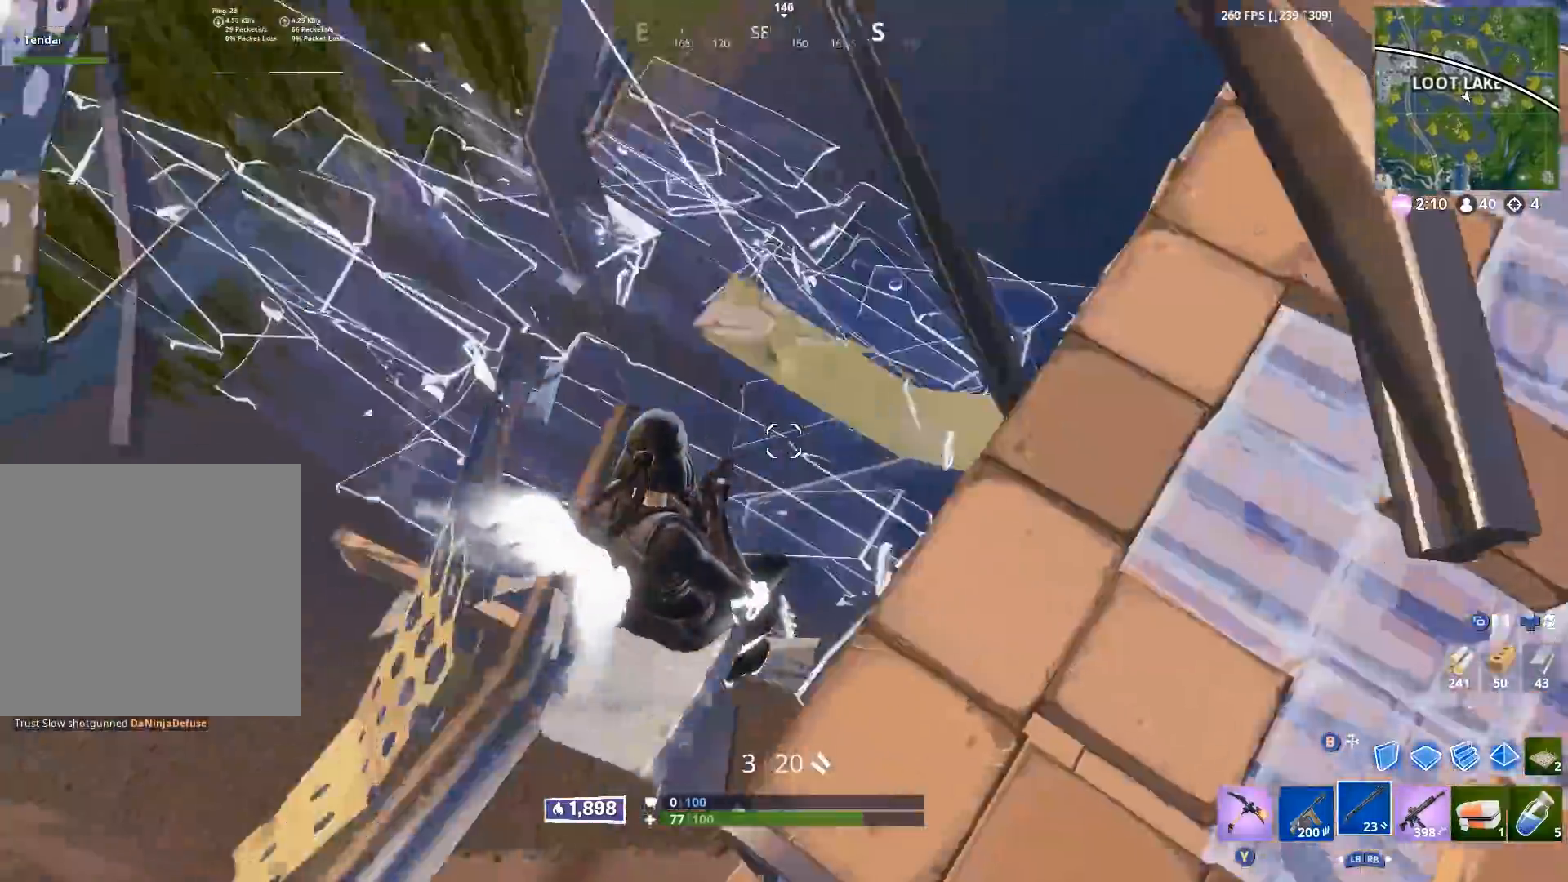
Gameplay with a controller (Xbox layout); each line is a JSON object with the inputs held at the frame after it. "events" lists button and stick changes between this image and that frame as [ms after this image, input, new state], when the widget could be followed in between.
{"buttons": [], "left_stick": "right", "right_stick": "down-right", "events": [[83, "right_stick", "up"], [100, "left_stick", "up-left"], [267, "left_stick", "up-right"], [417, "left_stick", "right"], [417, "right_stick", "center"], [483, "right_stick", "down-right"]]}
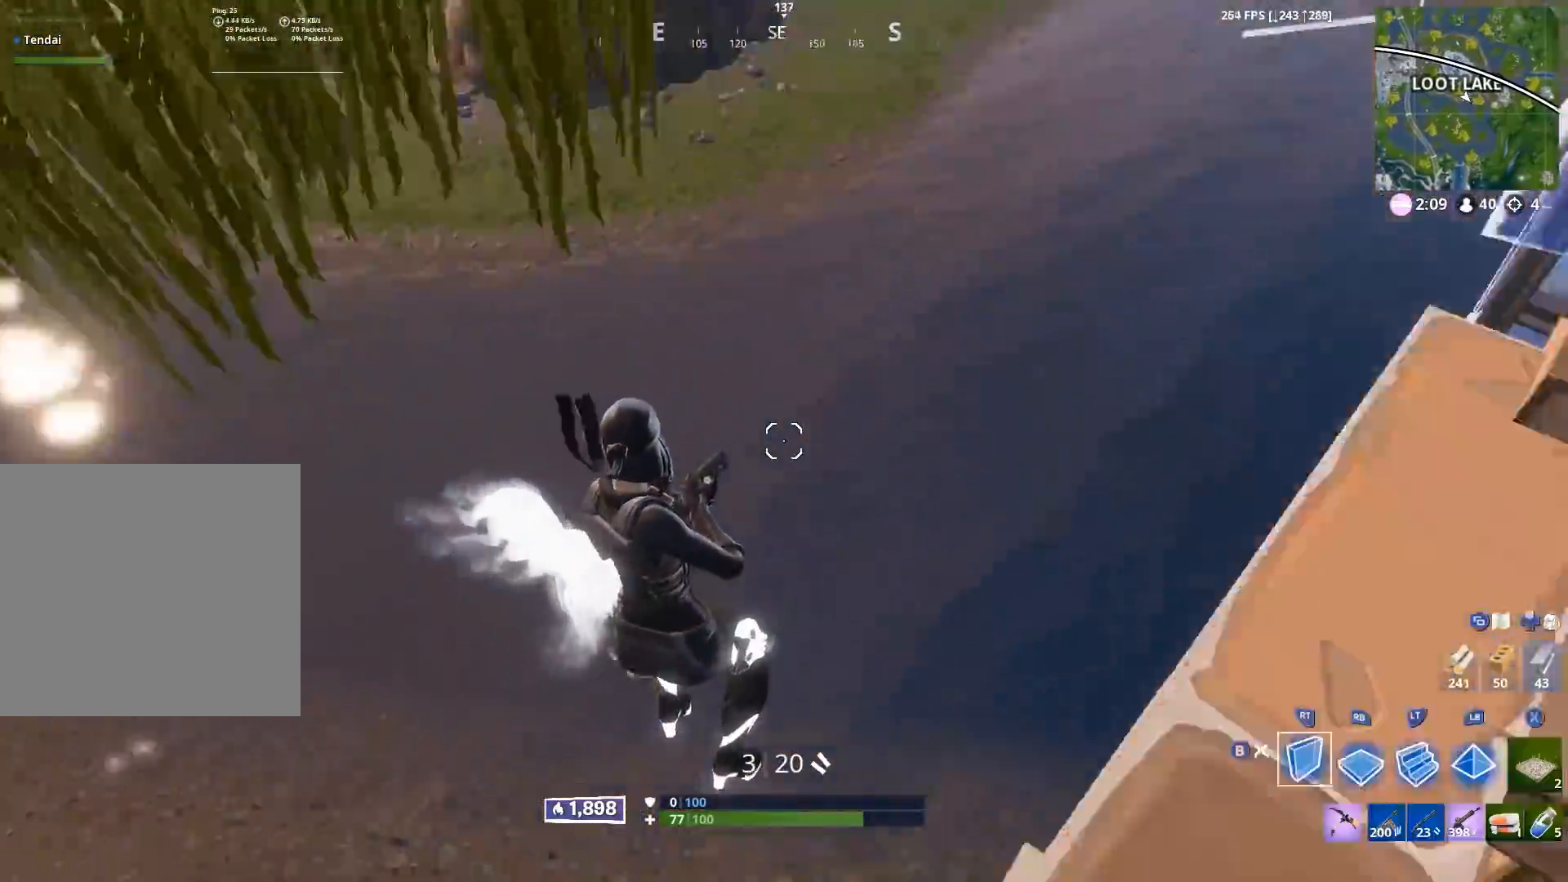
{"buttons": ["R2"], "left_stick": "right", "right_stick": "up-right", "events": [[33, "B", "down"], [83, "B", "up"], [83, "R2", "down"], [117, "right_stick", "down-left"], [150, "left_stick", "up-right"], [217, "R1", "down"], [217, "right_stick", "up-left"], [250, "L2", "down"], [267, "R2", "up"], [317, "R1", "up"], [350, "left_stick", "right"], [400, "L2", "up"], [433, "R2", "down"], [450, "right_stick", "up-right"]]}
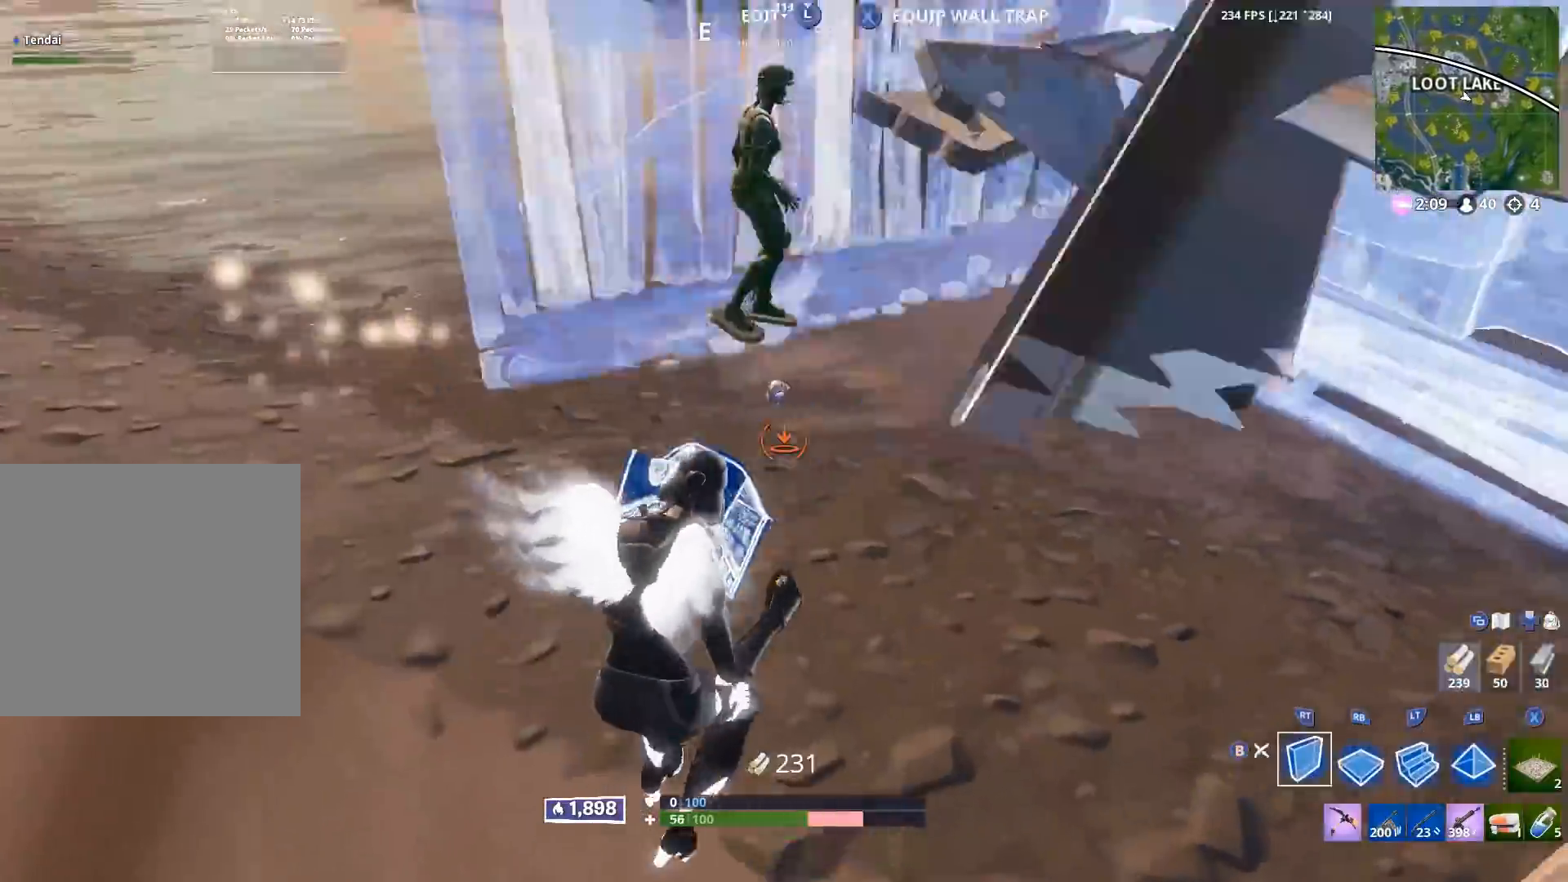
{"buttons": [], "left_stick": "right", "right_stick": "left", "events": [[217, "B", "down"], [217, "right_stick", "up-left"], [267, "B", "up"], [267, "right_stick", "left"], [283, "R2", "up"]]}
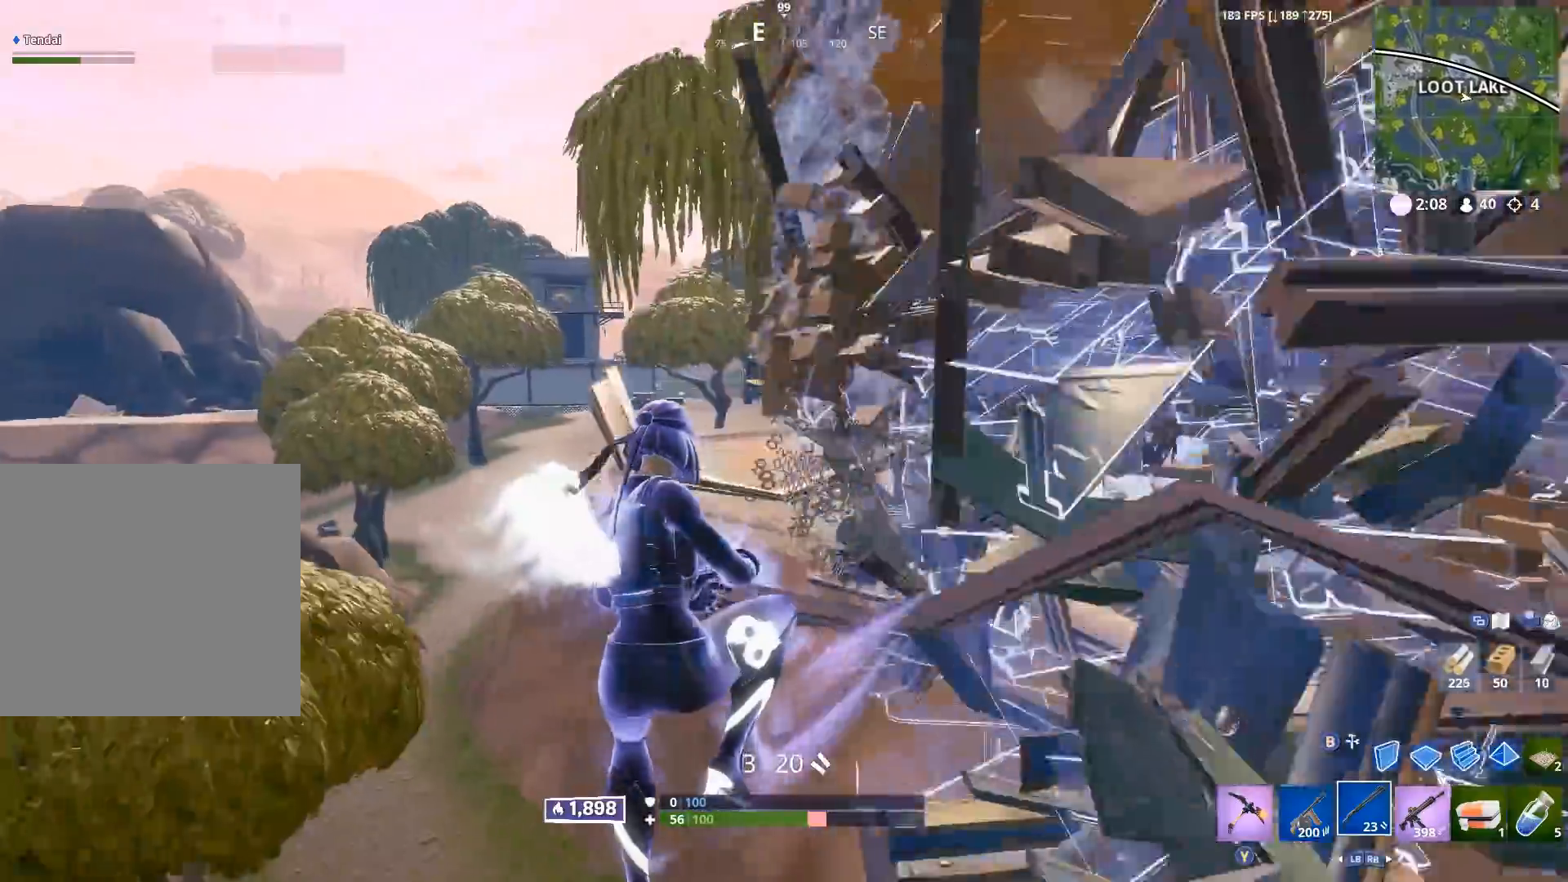
{"buttons": [], "left_stick": "up-right", "right_stick": "up-right", "events": [[17, "right_stick", "center"], [150, "left_stick", "up-right"], [350, "right_stick", "up-right"]]}
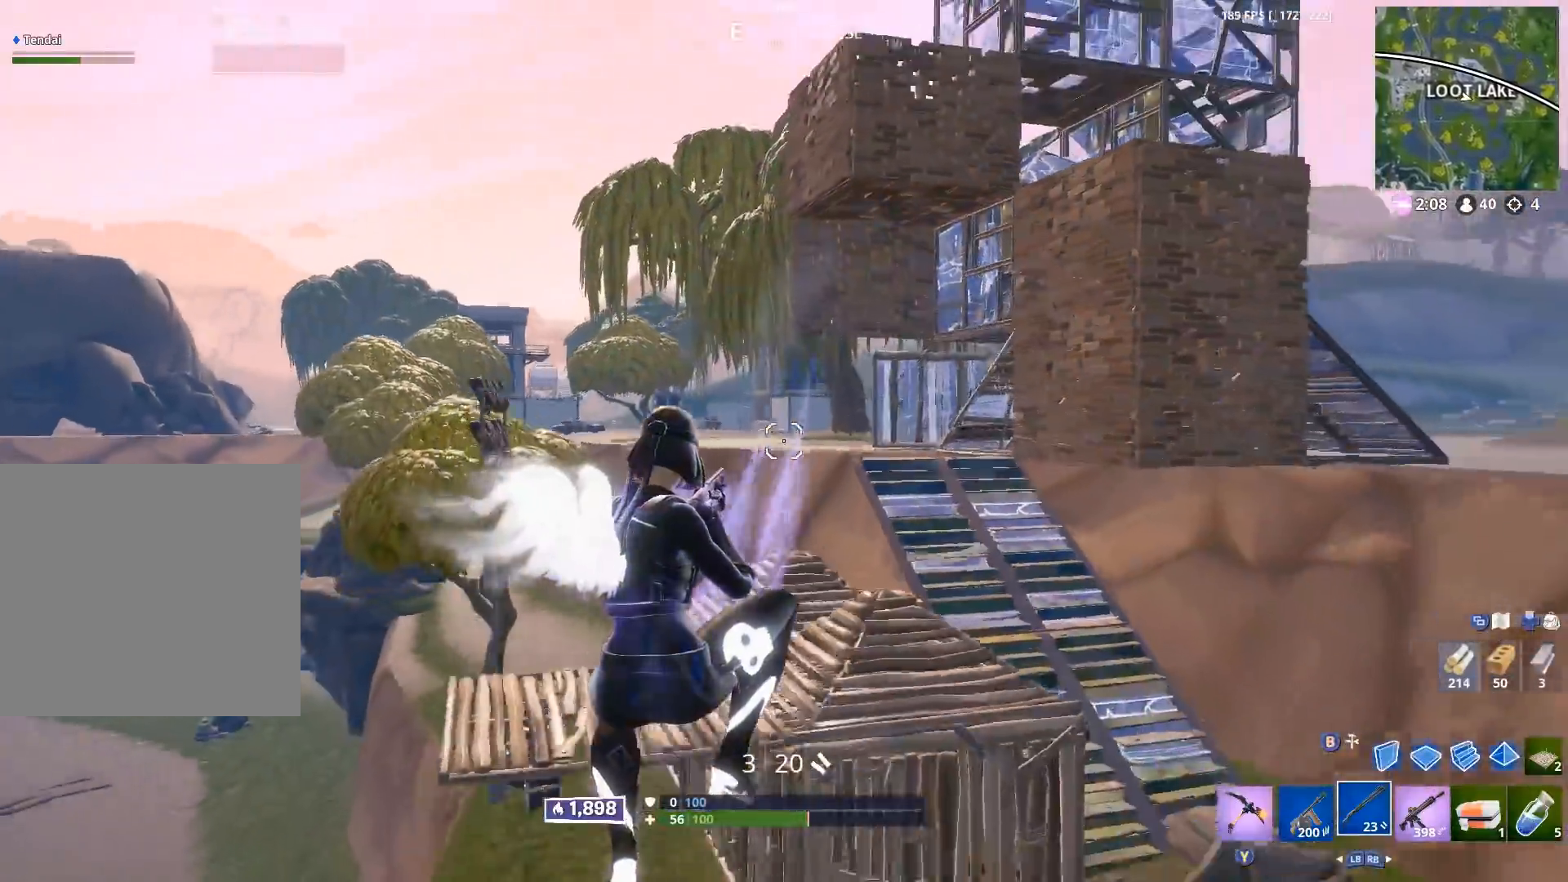
{"buttons": [], "left_stick": "up-right", "right_stick": "down-left", "events": [[67, "right_stick", "up-left"], [183, "right_stick", "up"], [300, "right_stick", "center"], [467, "right_stick", "down-left"]]}
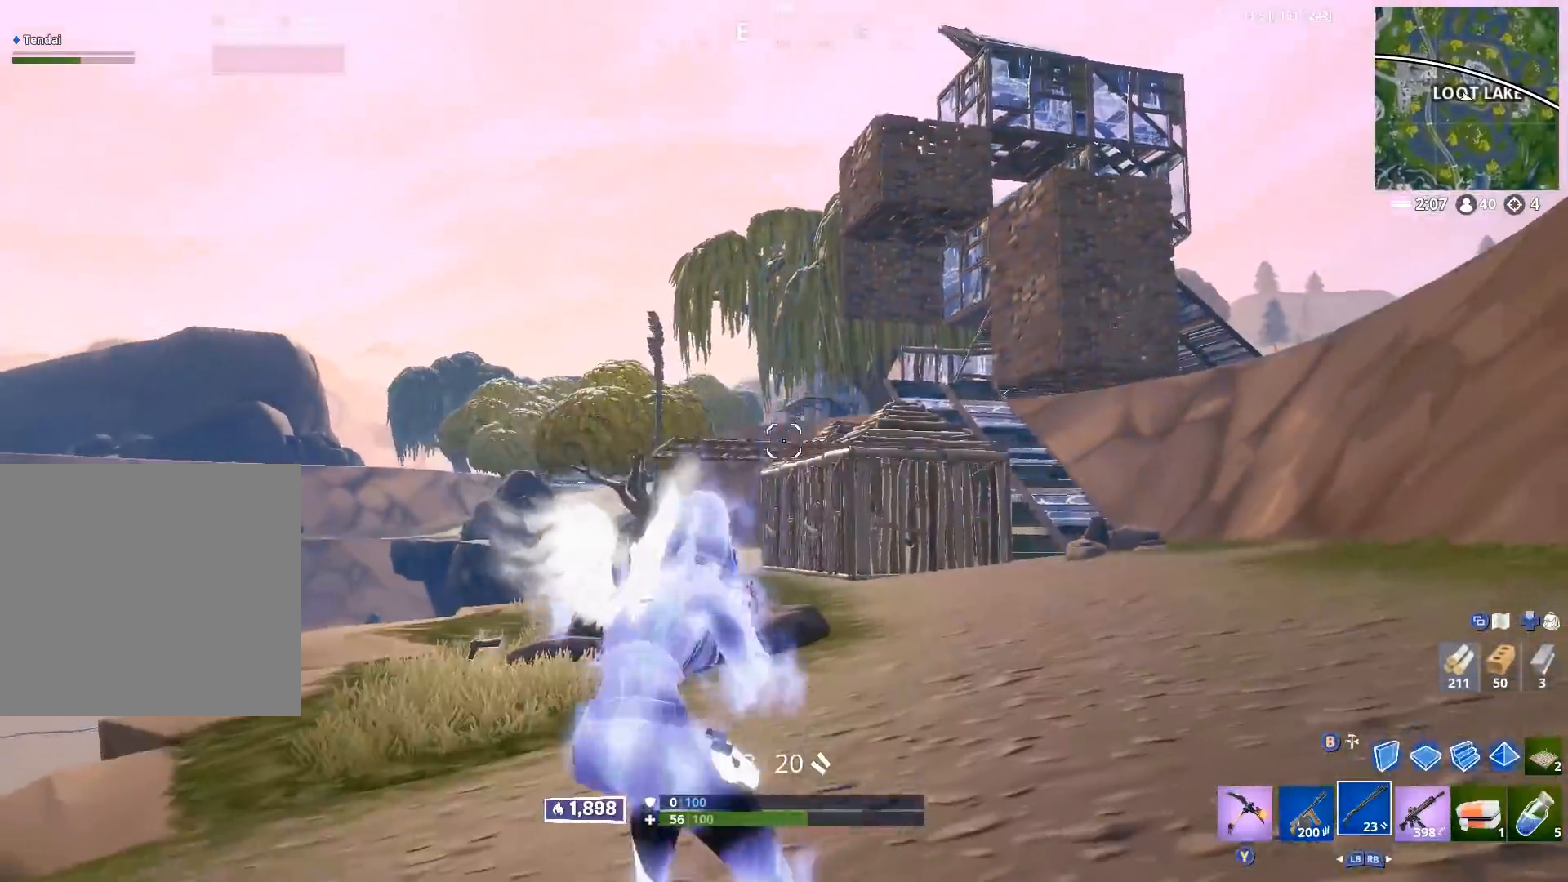
{"buttons": [], "left_stick": "up-right", "right_stick": "center", "events": [[100, "left_stick", "up-left"], [100, "right_stick", "left"], [183, "left_stick", "left"], [217, "right_stick", "center"], [300, "B", "down"], [383, "B", "up"], [383, "left_stick", "down"], [433, "left_stick", "right"], [500, "left_stick", "up-right"]]}
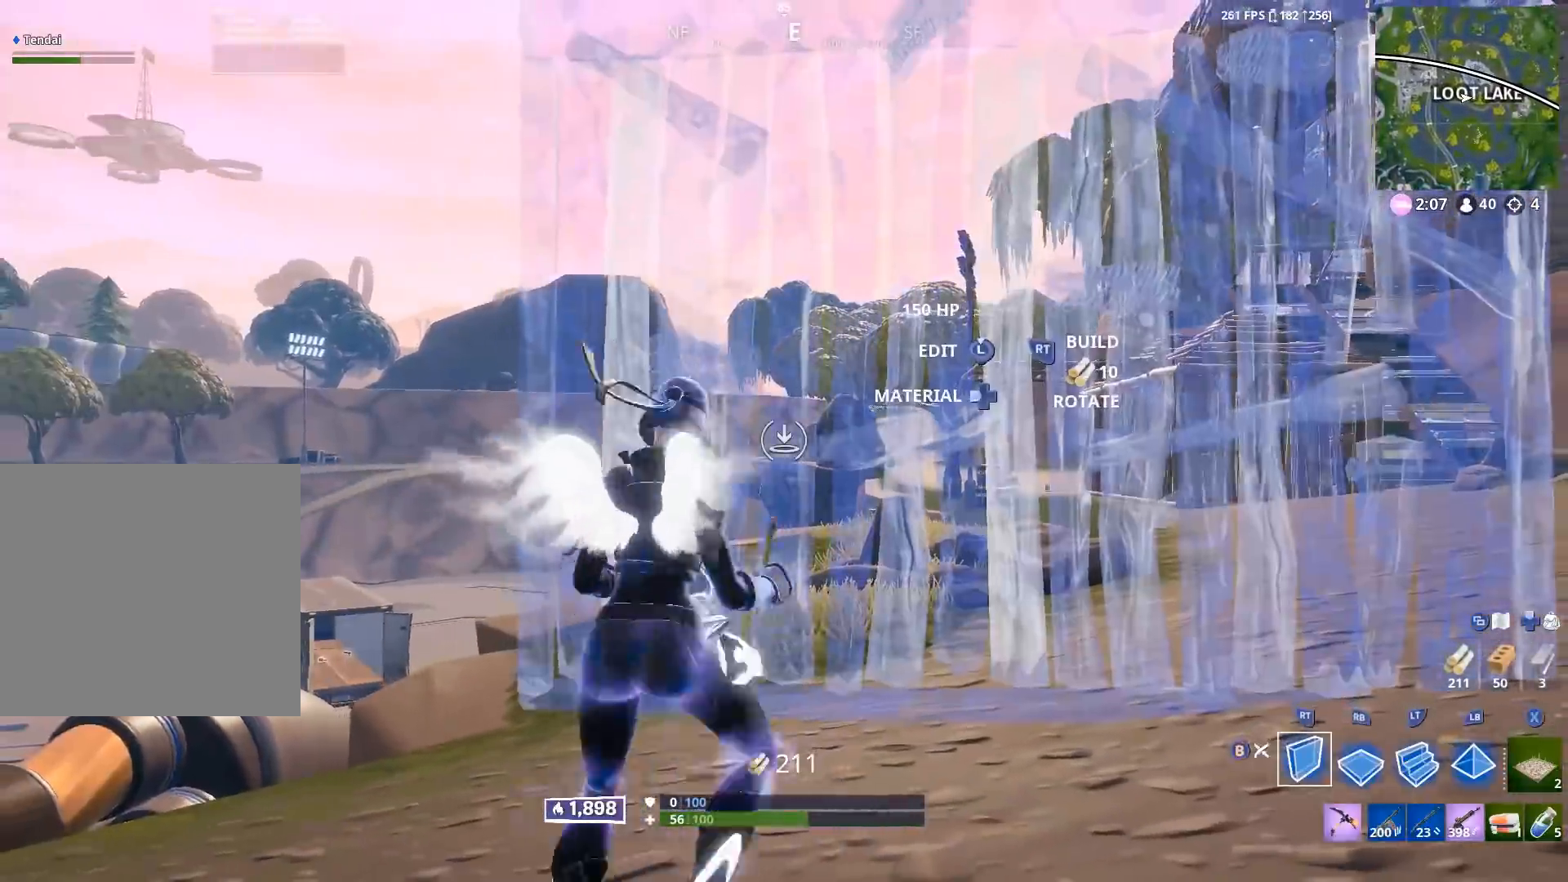
{"buttons": ["R2"], "left_stick": "up-right", "right_stick": "down-right", "events": [[117, "right_stick", "up"], [133, "R2", "down"], [233, "R1", "down"], [233, "R2", "up"], [317, "right_stick", "center"], [333, "R1", "up"], [367, "L1", "down"], [367, "right_stick", "down"], [467, "L1", "up"], [483, "right_stick", "down-right"], [500, "R2", "down"]]}
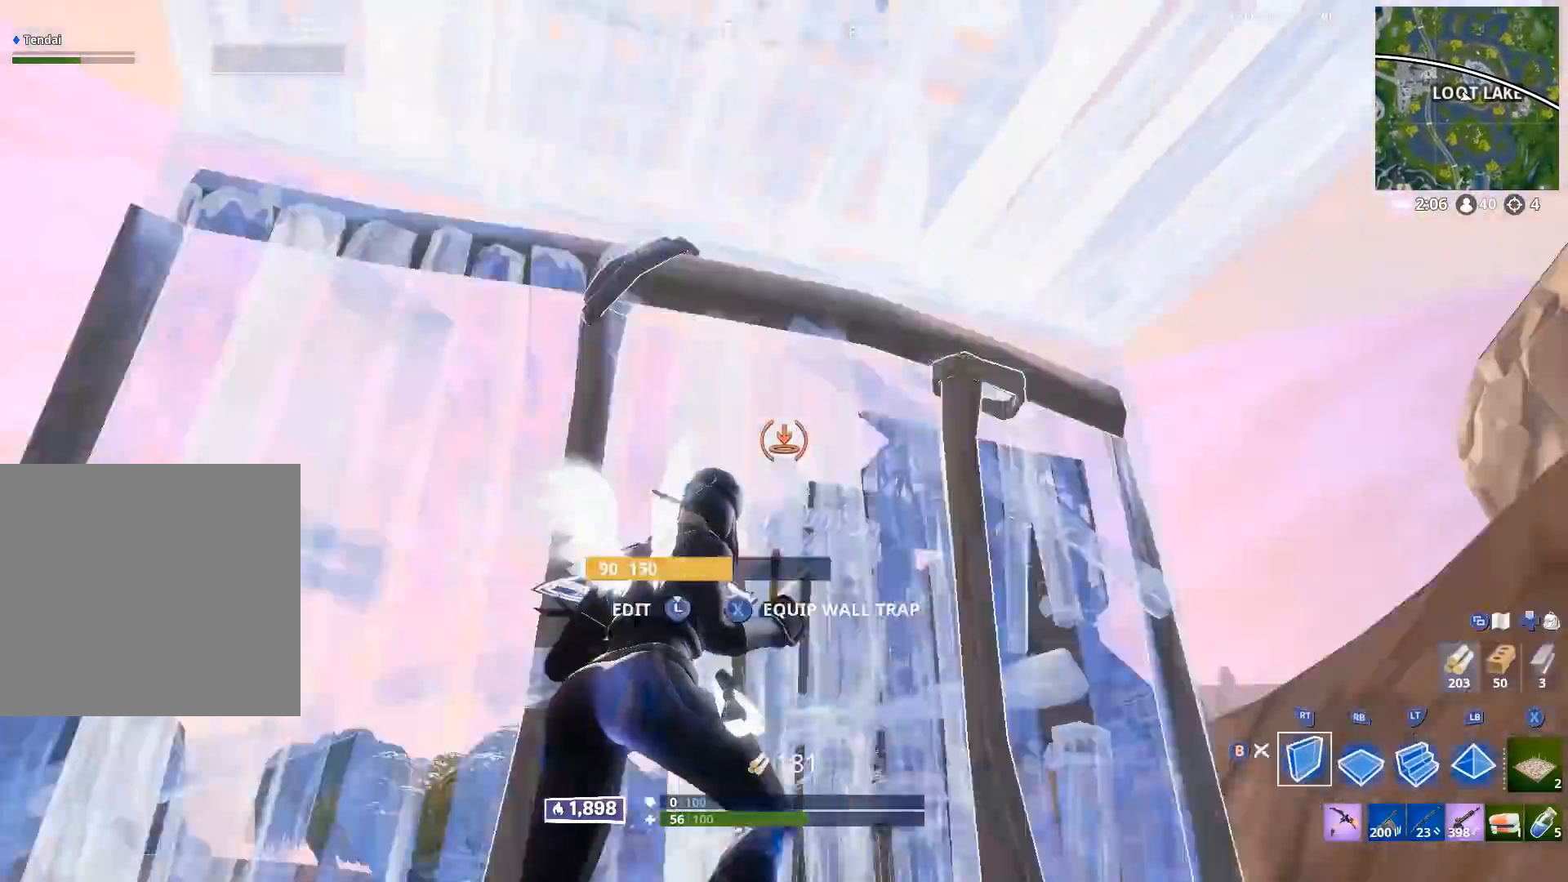
{"buttons": ["R1"], "left_stick": "center", "right_stick": "left", "events": [[100, "right_stick", "right"], [117, "left_stick", "up"], [333, "left_stick", "center"], [383, "R1", "down"], [383, "R2", "up"], [383, "right_stick", "down"], [467, "right_stick", "left"]]}
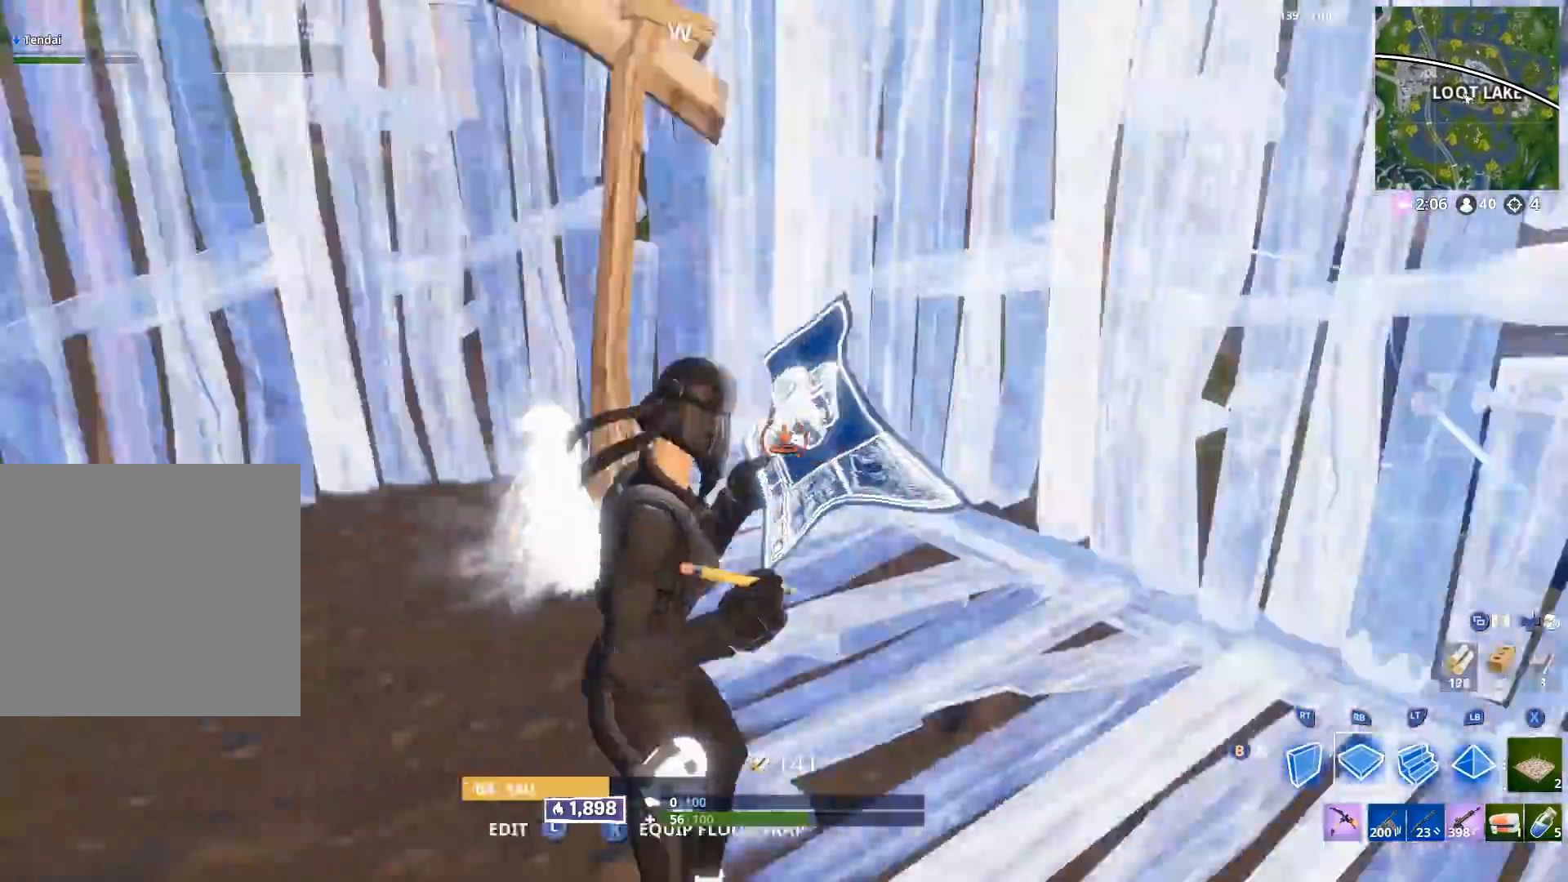
{"buttons": [], "left_stick": "up-left", "right_stick": "center", "events": [[33, "R1", "up"], [67, "left_stick", "down-left"], [83, "right_stick", "up-right"], [200, "B", "down"], [200, "right_stick", "center"], [250, "B", "up"], [300, "L1", "down"], [300, "left_stick", "left"], [383, "L1", "up"], [433, "left_stick", "up-left"]]}
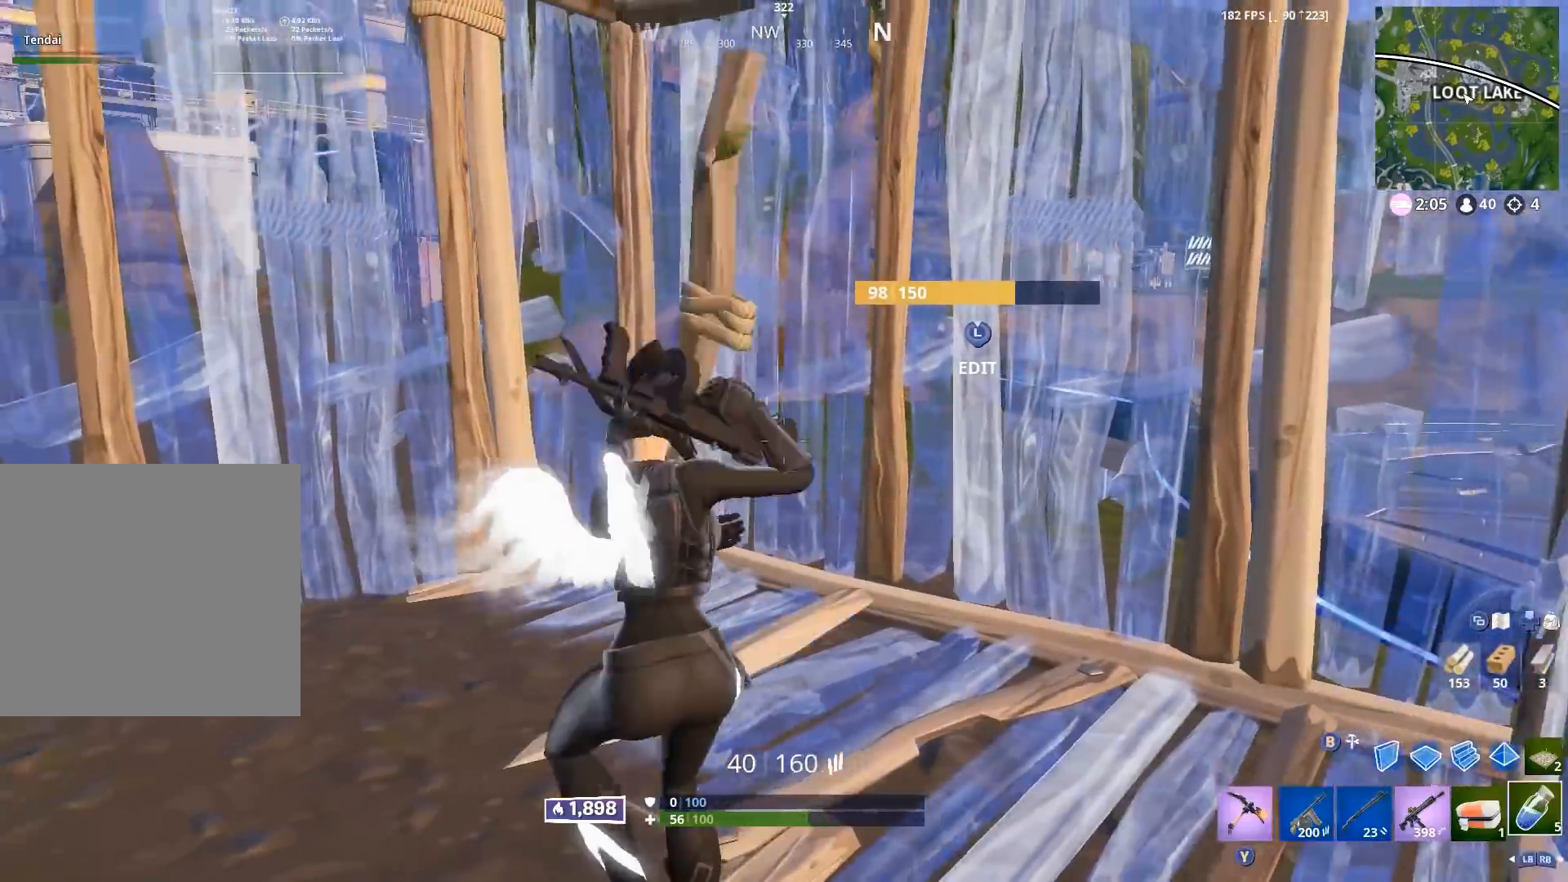
{"buttons": ["R2"], "left_stick": "center", "right_stick": "up-right", "events": [[17, "L1", "down"], [100, "L1", "up"], [217, "R2", "down"], [217, "right_stick", "right"], [300, "left_stick", "center"], [333, "R2", "up"], [400, "R2", "down"], [483, "right_stick", "up-right"]]}
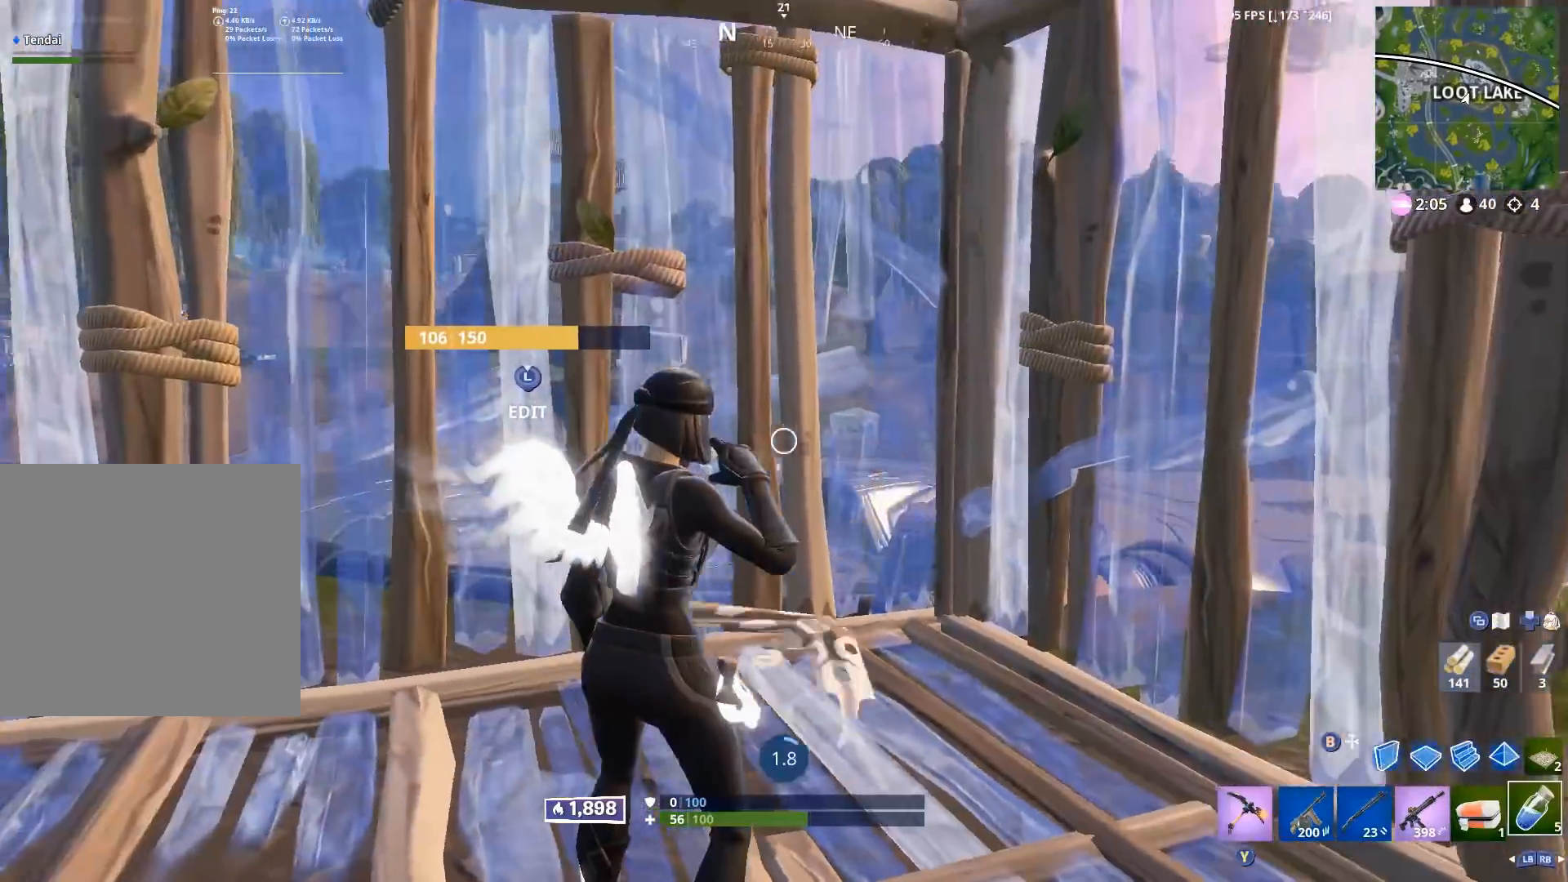
{"buttons": ["R2"], "left_stick": "right", "right_stick": "center", "events": [[50, "R2", "up"], [83, "right_stick", "center"], [267, "right_stick", "right"], [417, "R2", "down"], [417, "left_stick", "right"], [417, "right_stick", "center"]]}
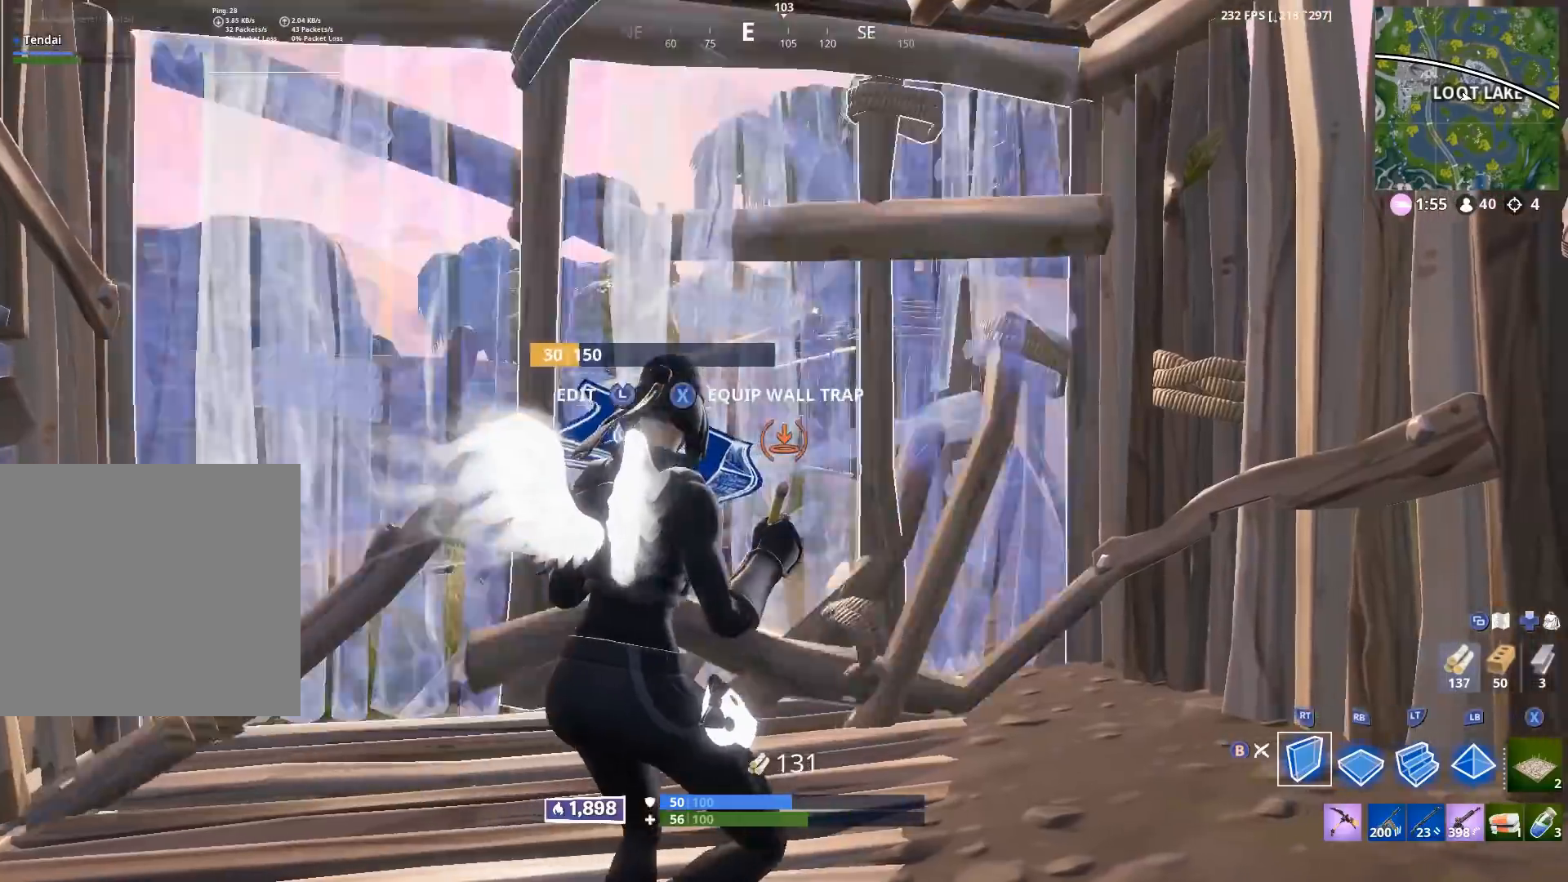
{"buttons": ["R2"], "left_stick": "right", "right_stick": "center", "events": []}
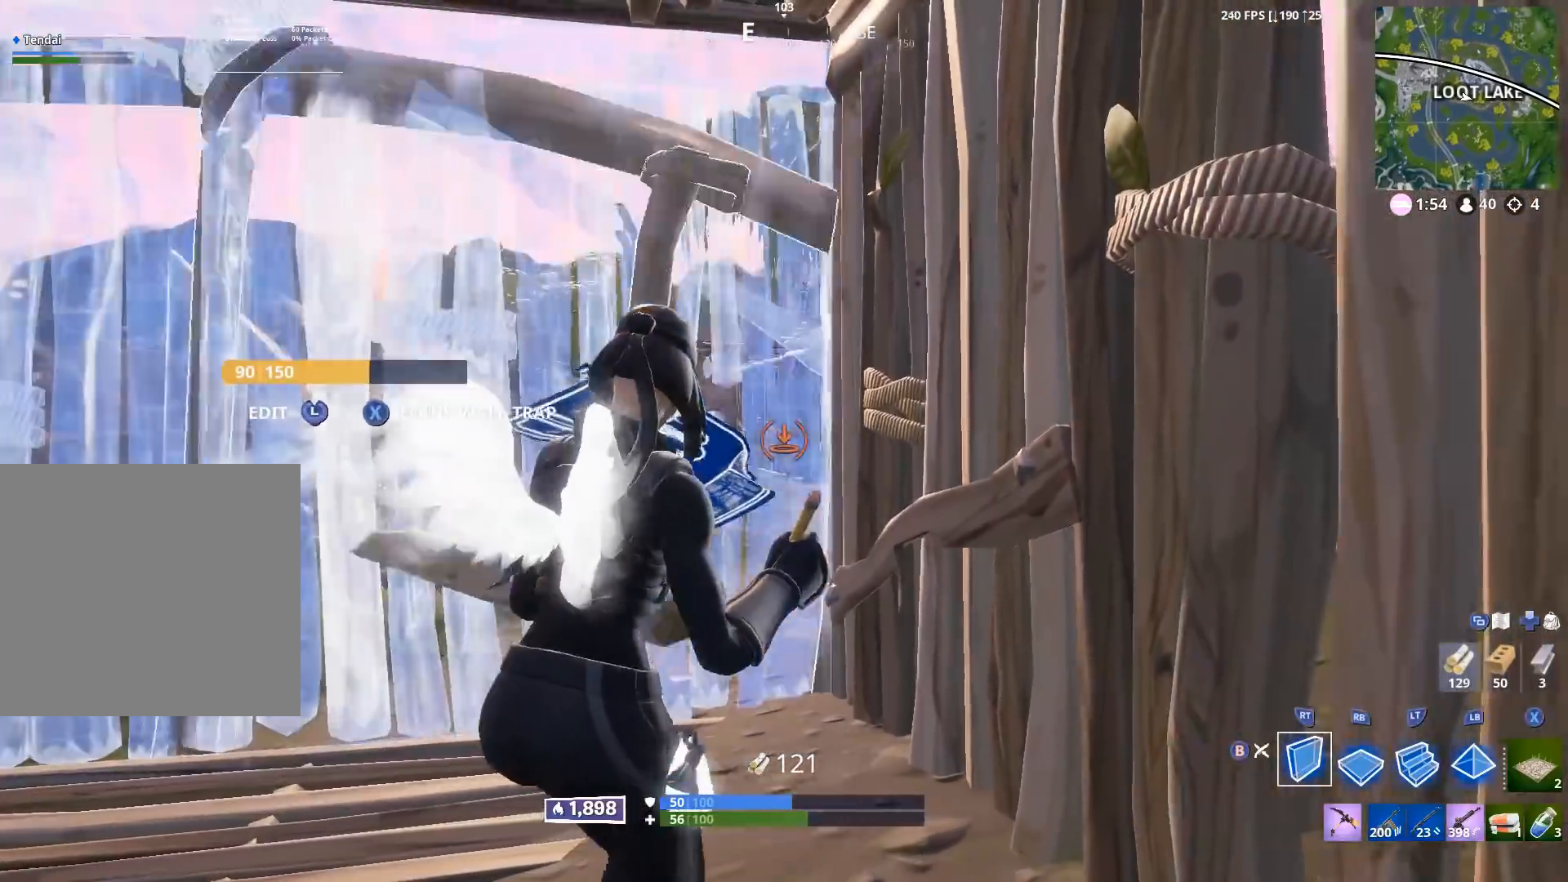
{"buttons": [], "left_stick": "down-left", "right_stick": "center", "events": [[50, "left_stick", "center"], [167, "B", "down"], [250, "R2", "up"], [250, "left_stick", "down-left"], [267, "B", "up"], [417, "R1", "down"], [500, "R1", "up"]]}
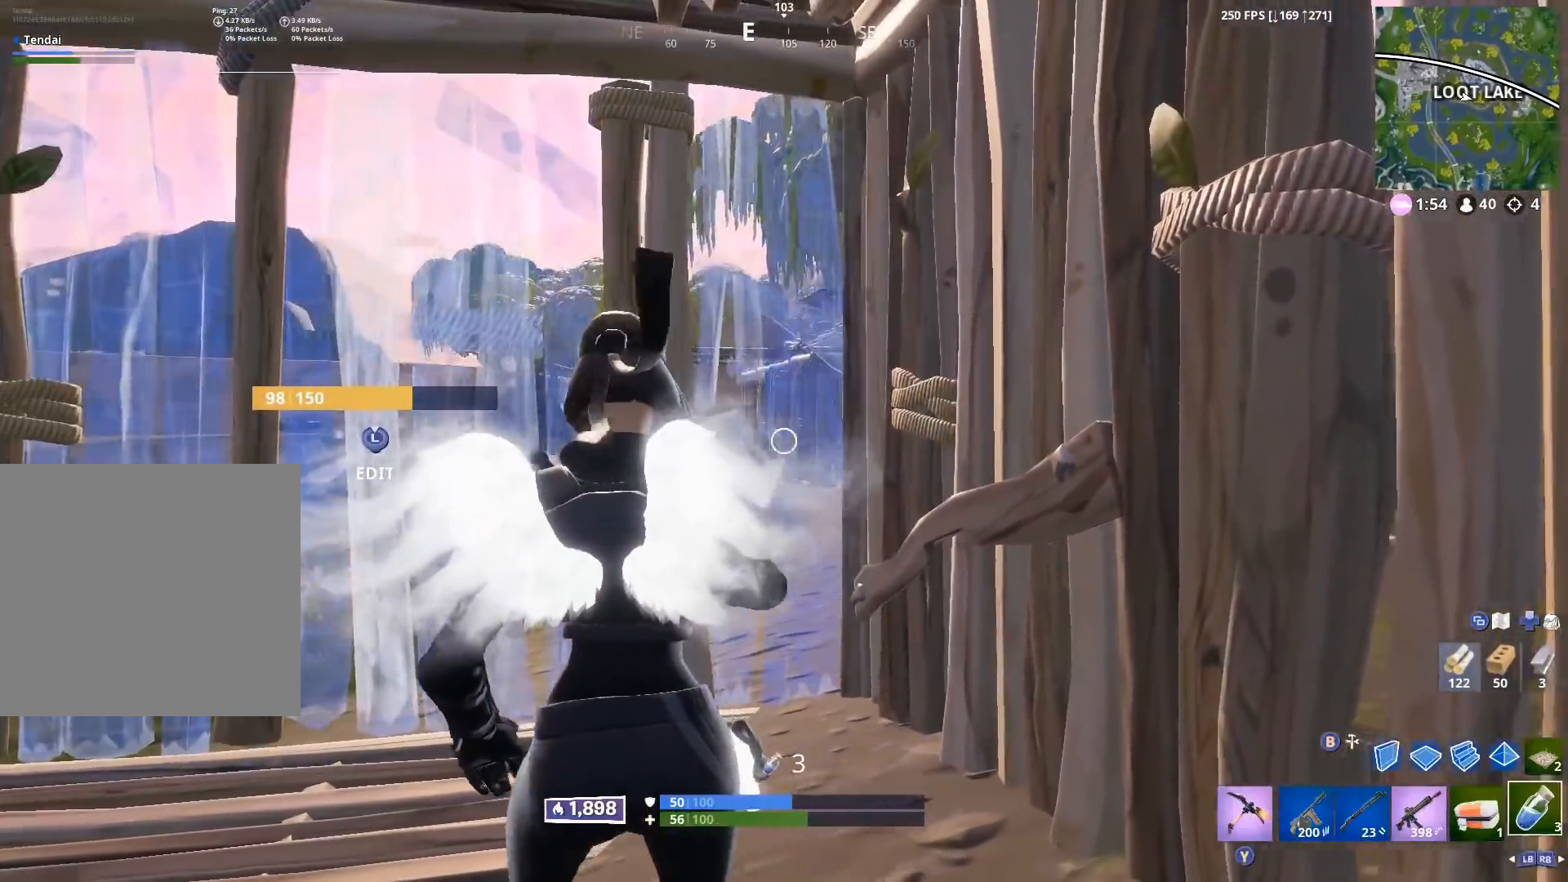
{"buttons": [], "left_stick": "right", "right_stick": "center", "events": [[67, "R1", "down"], [167, "R1", "up"], [350, "left_stick", "center"], [400, "left_stick", "right"]]}
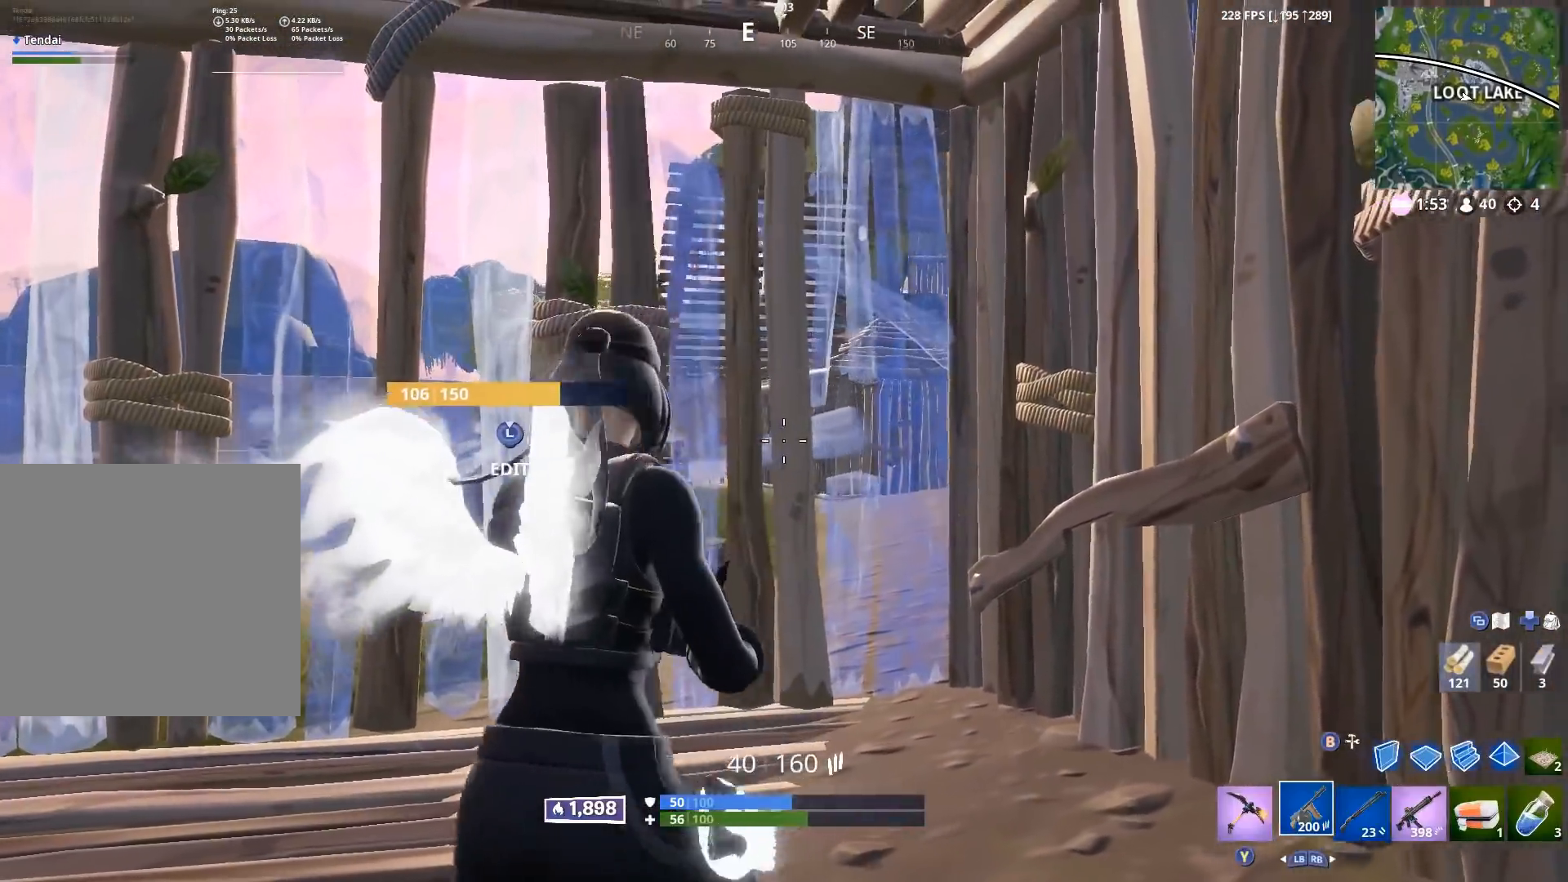
{"buttons": [], "left_stick": "left", "right_stick": "center", "events": [[150, "left_stick", "center"], [217, "left_stick", "left"], [400, "L1", "down"], [467, "L1", "up"]]}
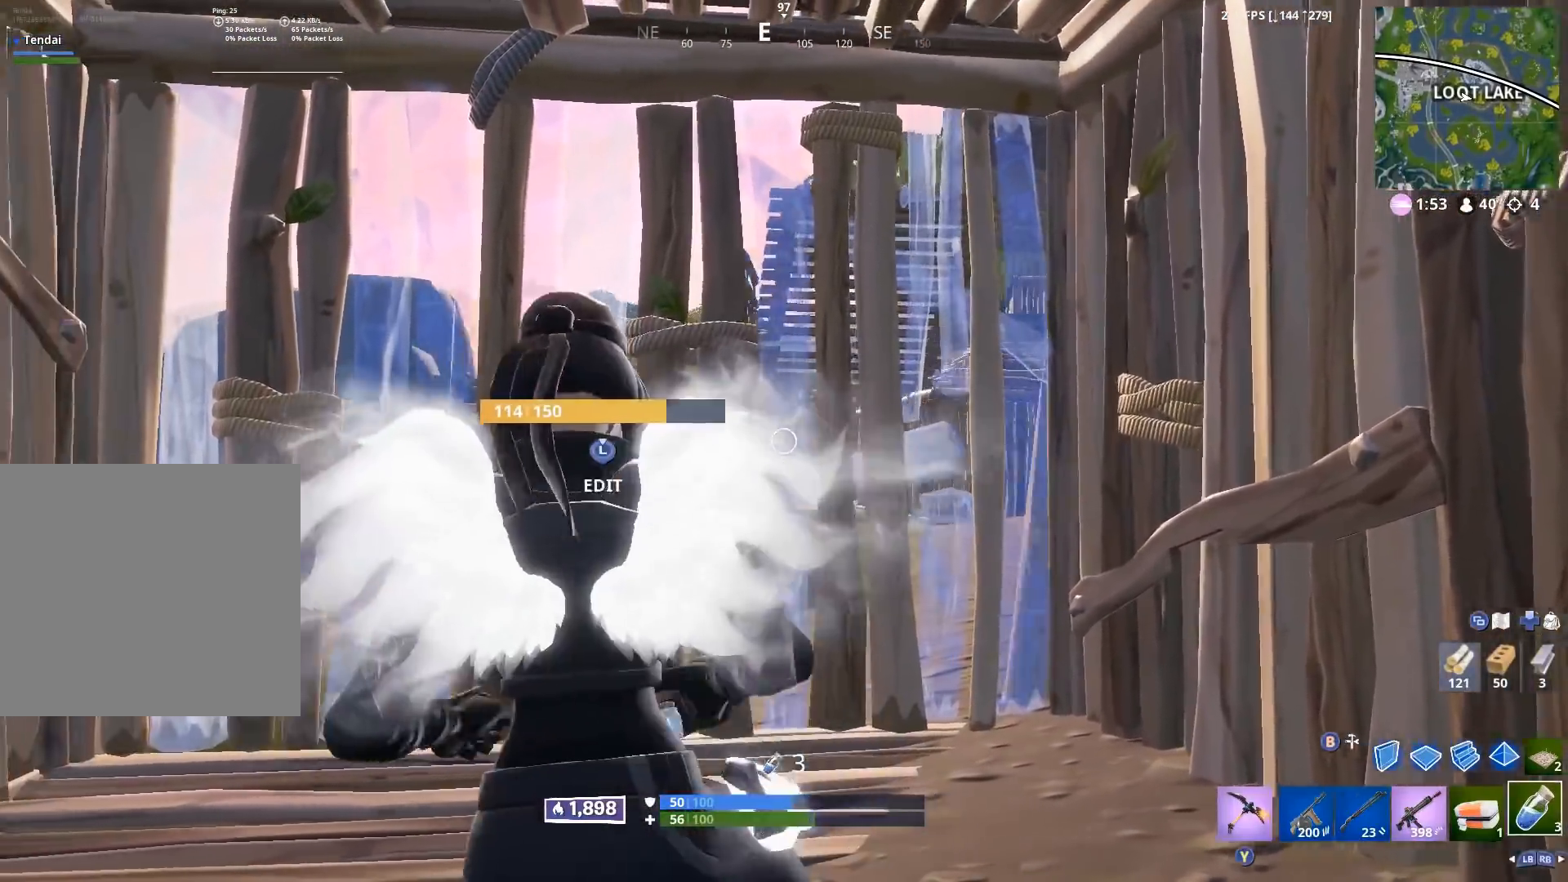
{"buttons": [], "left_stick": "center", "right_stick": "center", "events": [[50, "L1", "down"], [150, "L1", "up"], [167, "left_stick", "center"], [217, "R2", "down"], [317, "R2", "up"], [383, "R2", "down"], [500, "R2", "up"]]}
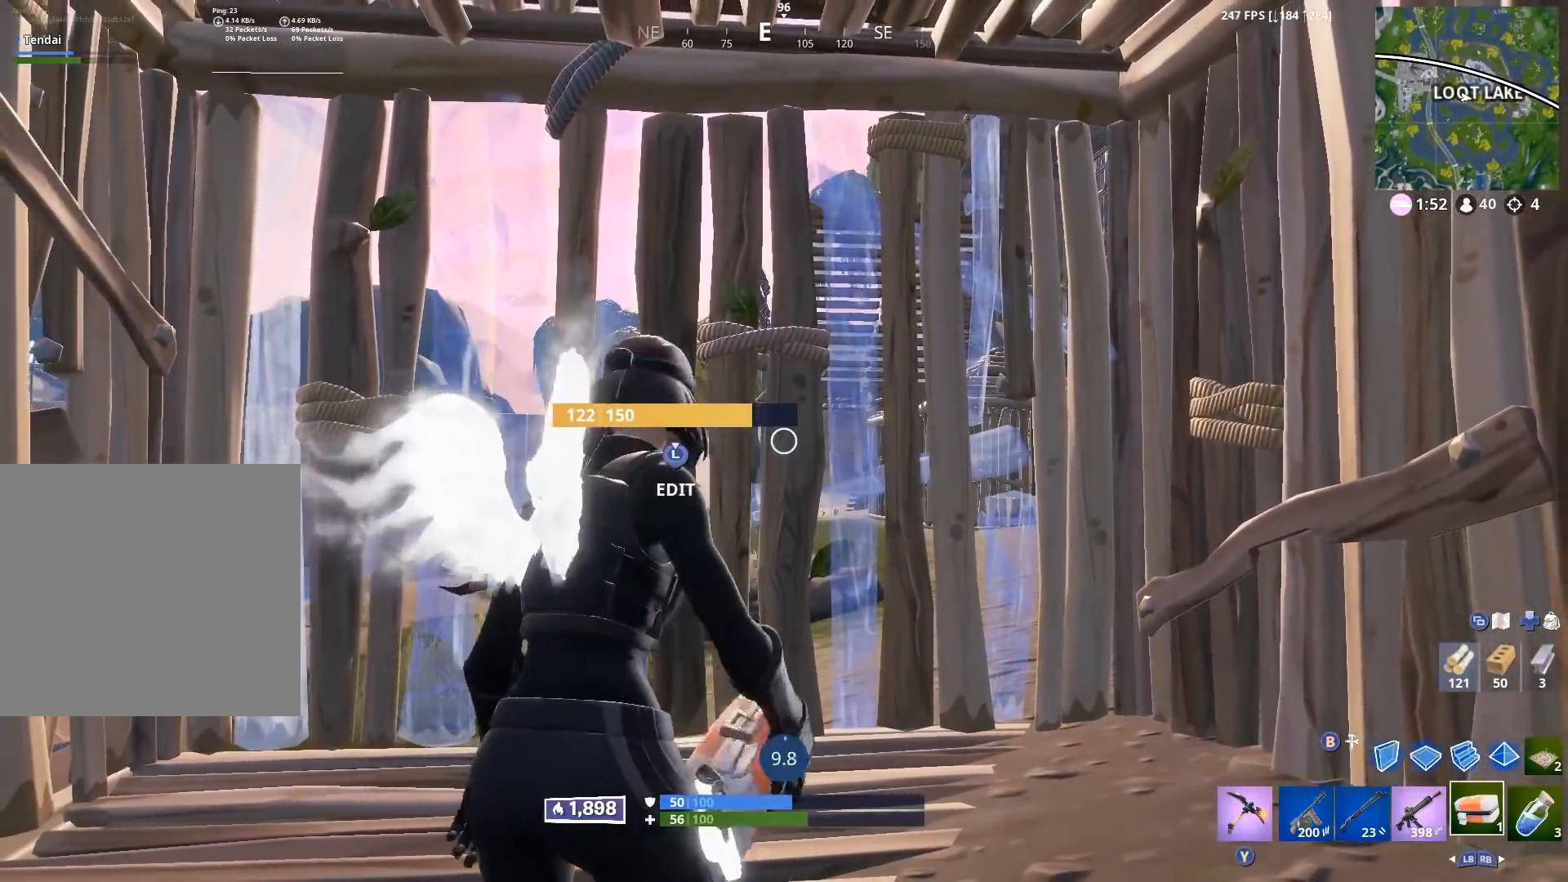
{"buttons": [], "left_stick": "center", "right_stick": "center", "events": []}
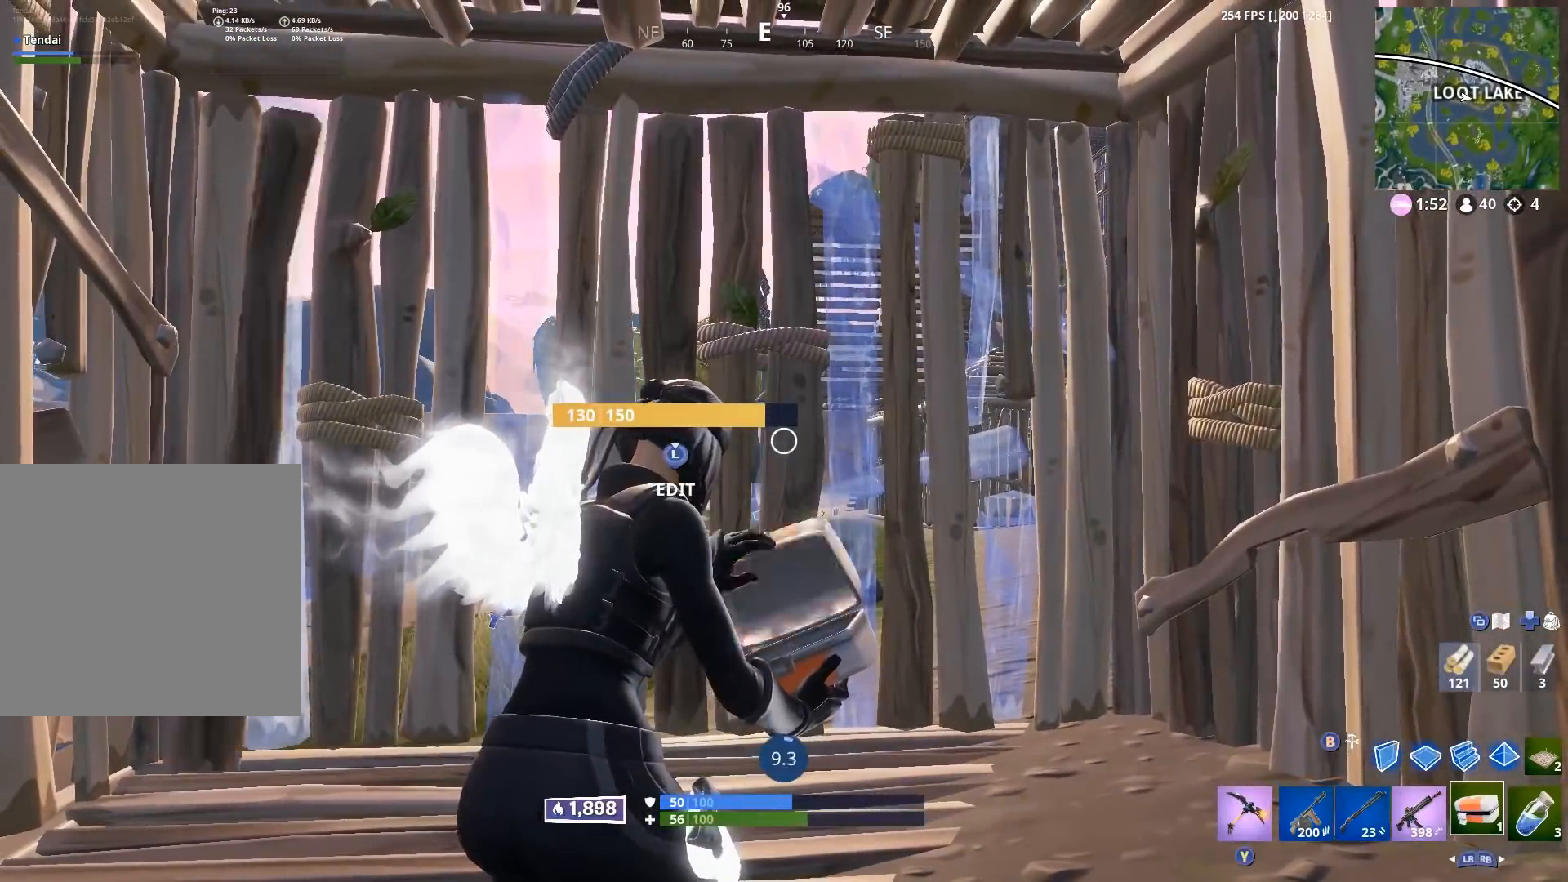
{"buttons": ["B"], "left_stick": "center", "right_stick": "center", "events": [[467, "B", "down"]]}
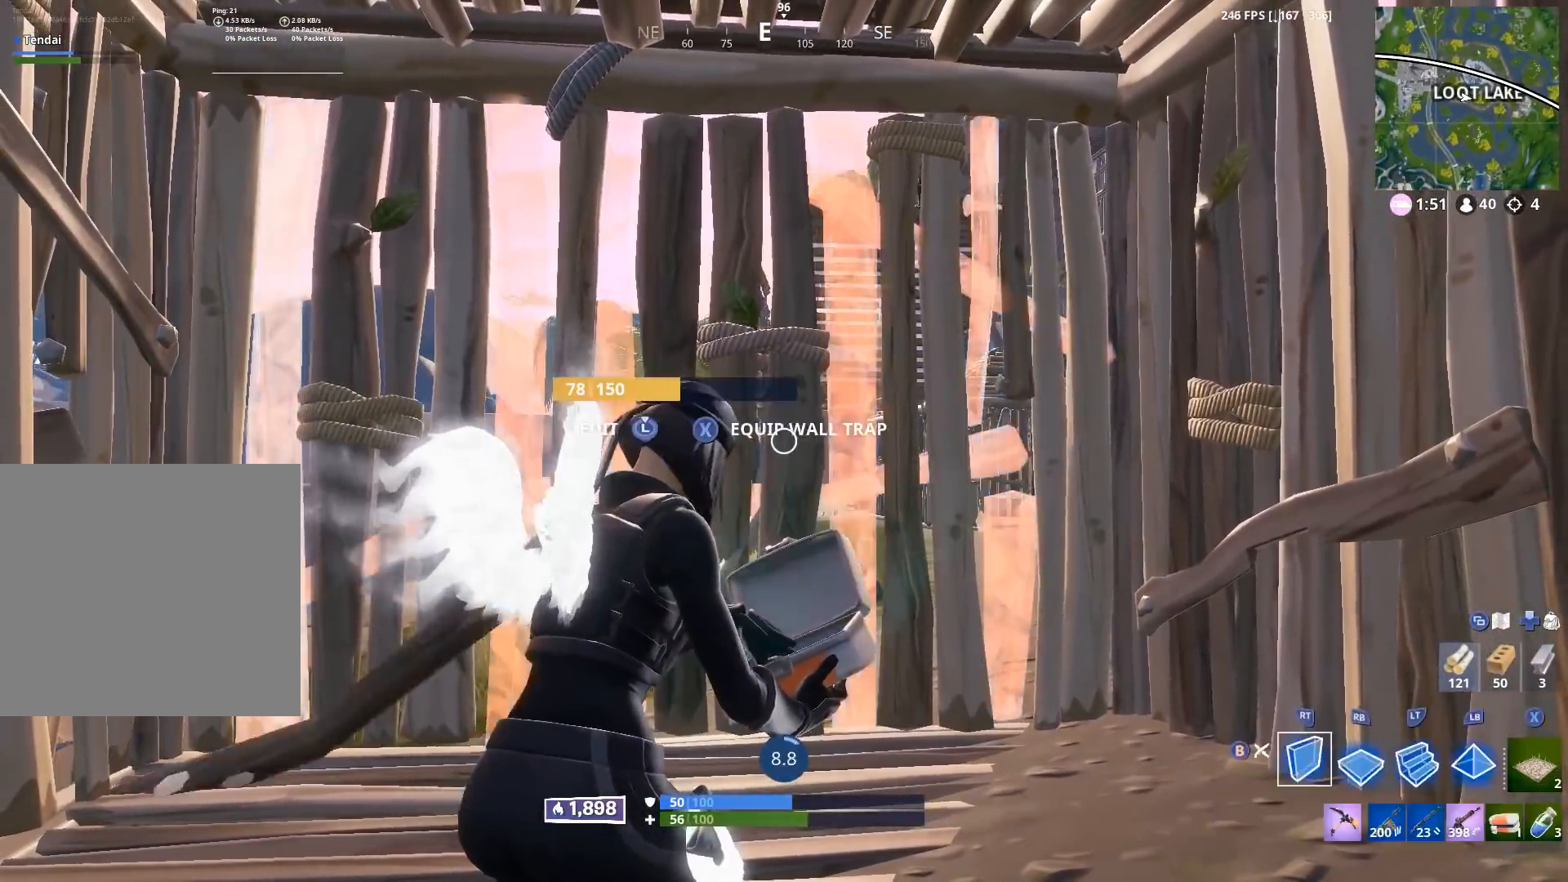
{"buttons": ["R2"], "left_stick": "left", "right_stick": "center", "events": [[17, "B", "up"], [17, "R2", "down"], [17, "left_stick", "right"], [333, "left_stick", "center"], [467, "left_stick", "left"]]}
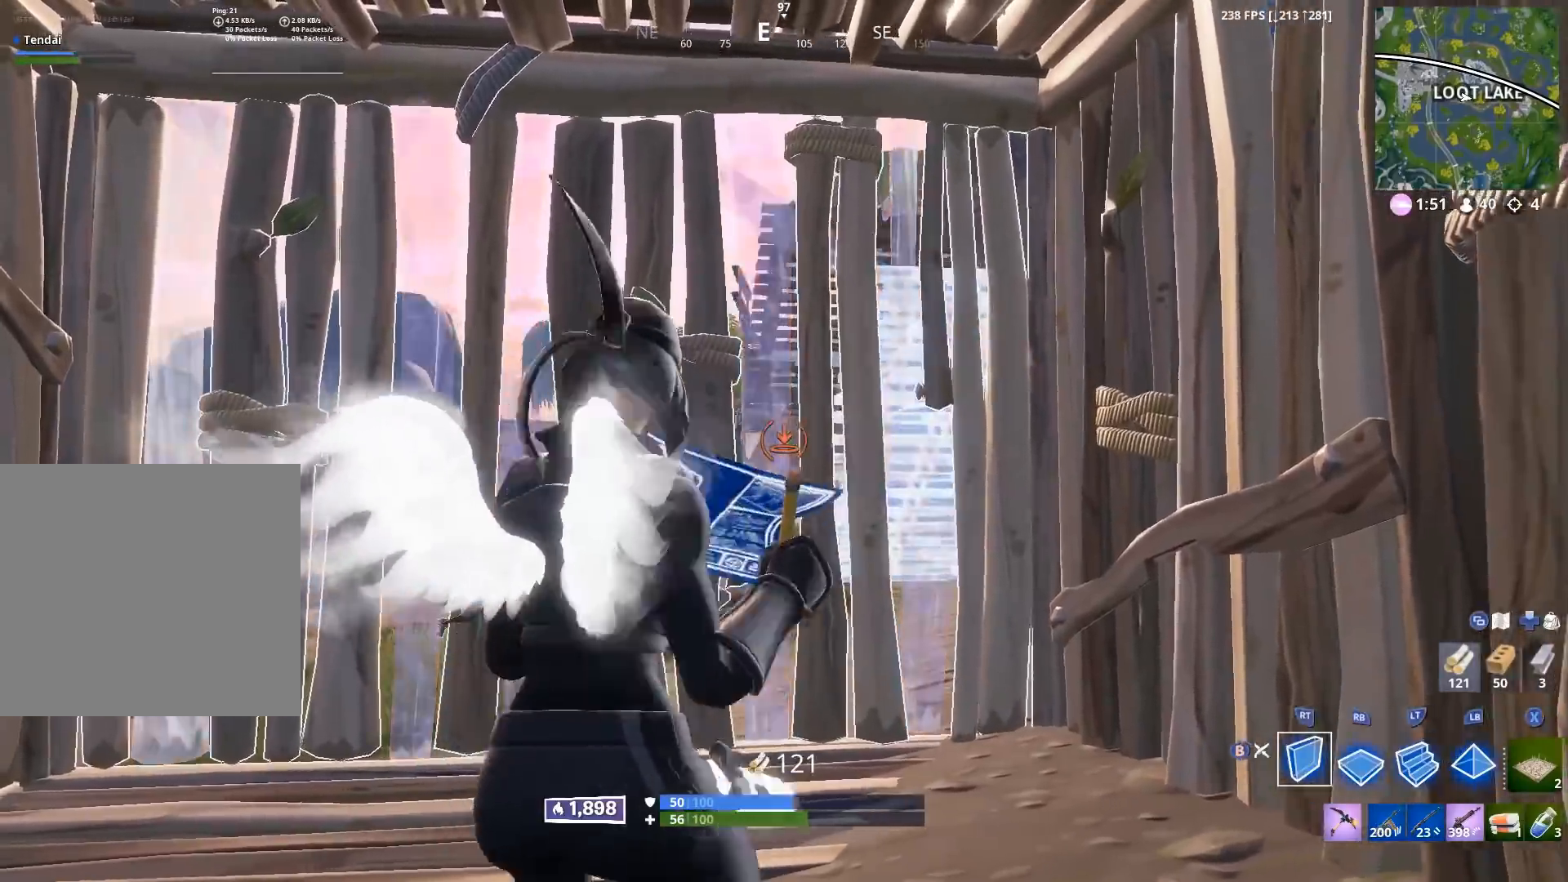
{"buttons": ["R2"], "left_stick": "center", "right_stick": "center", "events": [[283, "left_stick", "up-left"], [383, "left_stick", "center"]]}
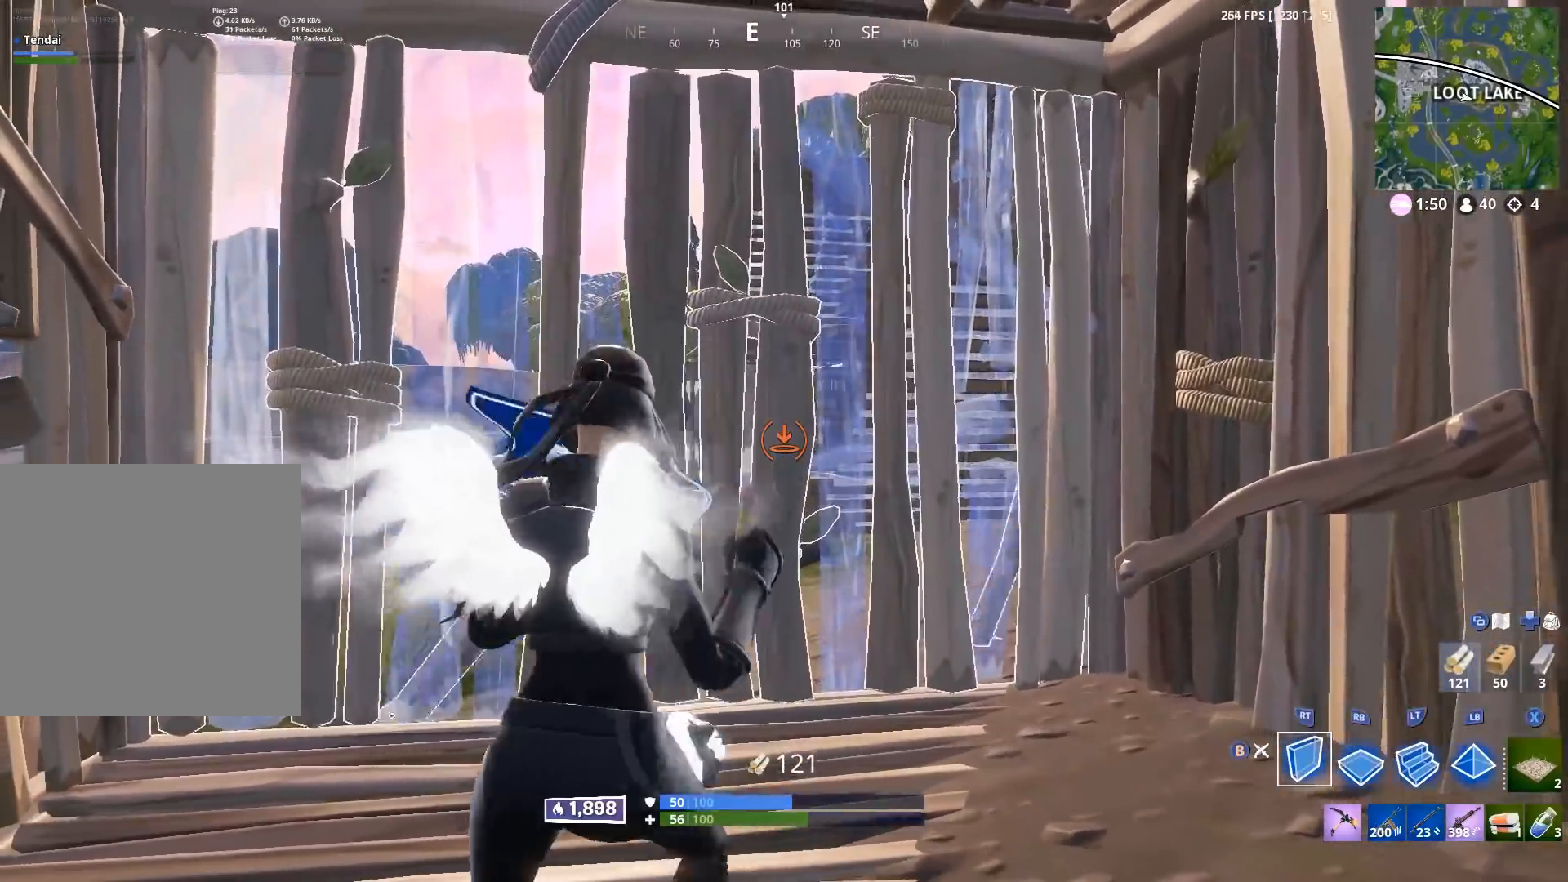
{"buttons": ["R2"], "left_stick": "center", "right_stick": "center", "events": []}
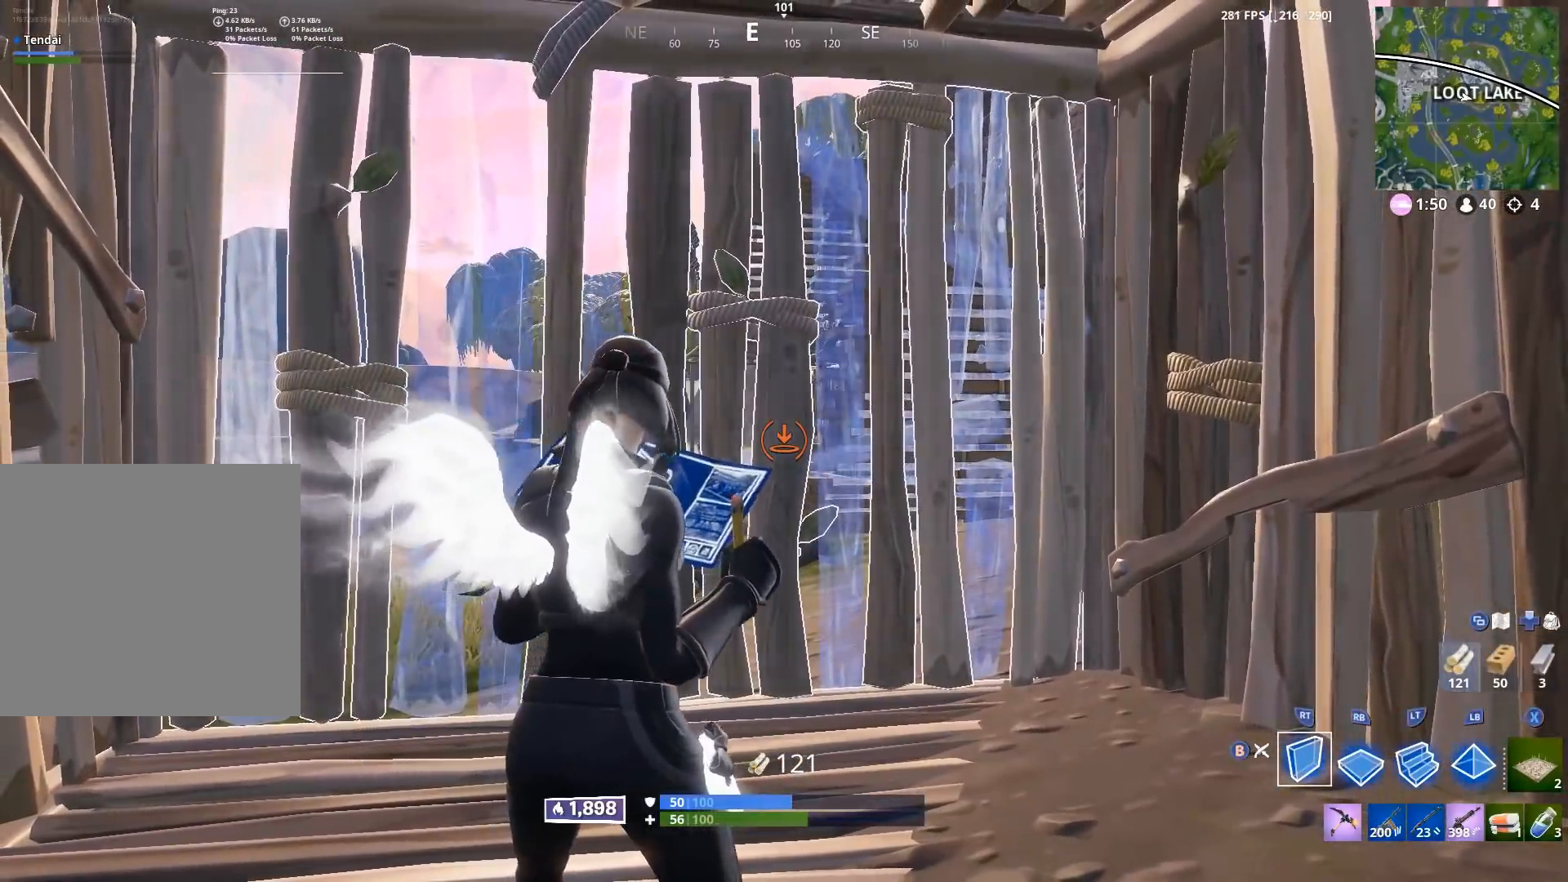
{"buttons": ["R2"], "left_stick": "center", "right_stick": "center", "events": []}
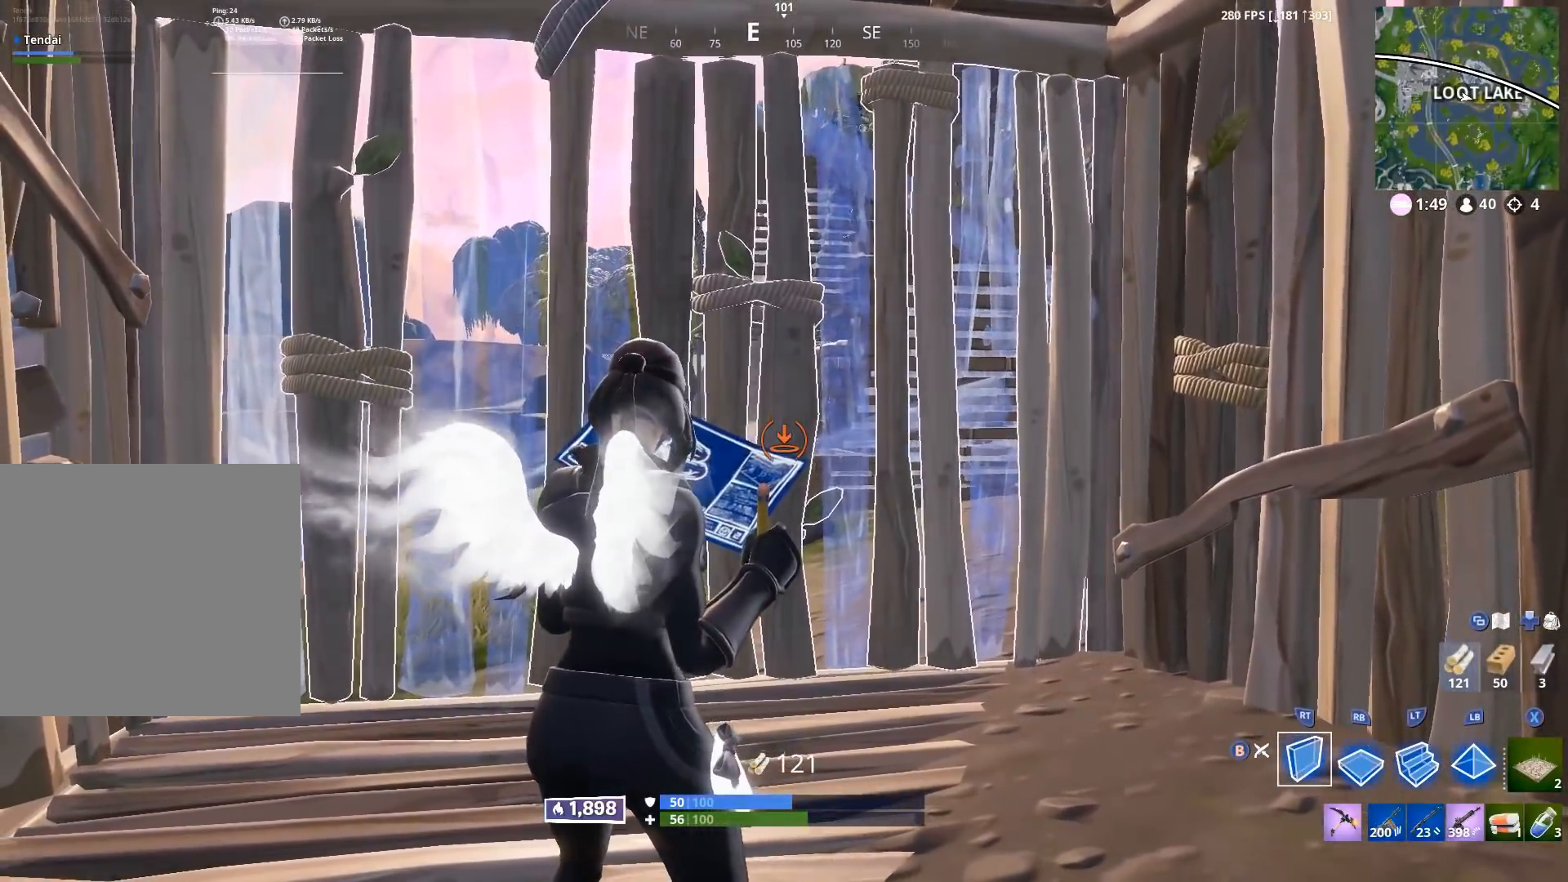
{"buttons": ["R2"], "left_stick": "center", "right_stick": "center", "events": []}
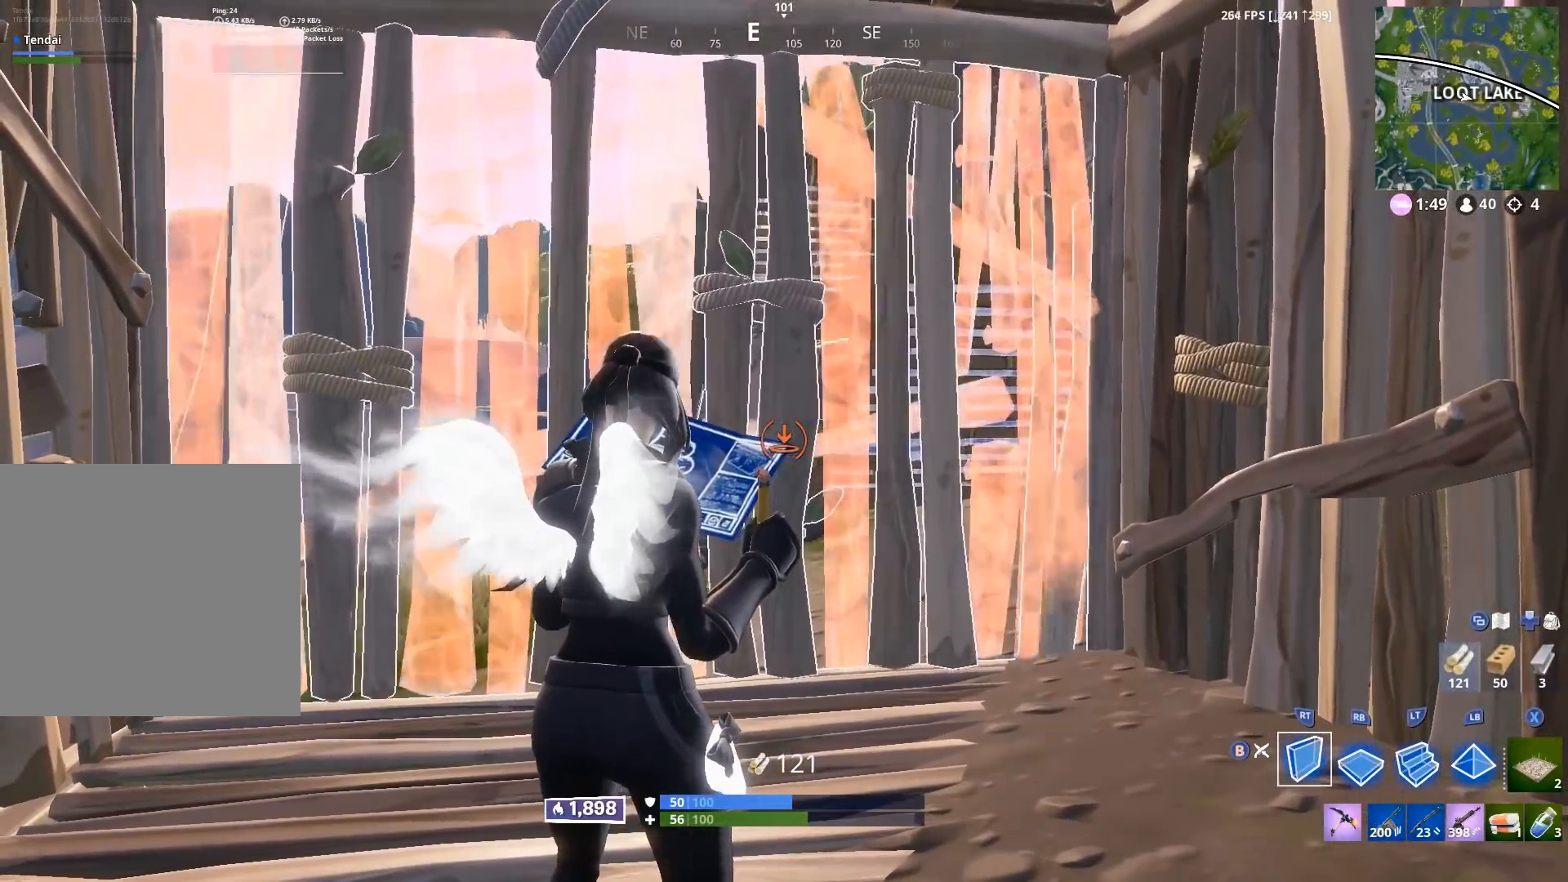
{"buttons": ["R2"], "left_stick": "center", "right_stick": "center", "events": []}
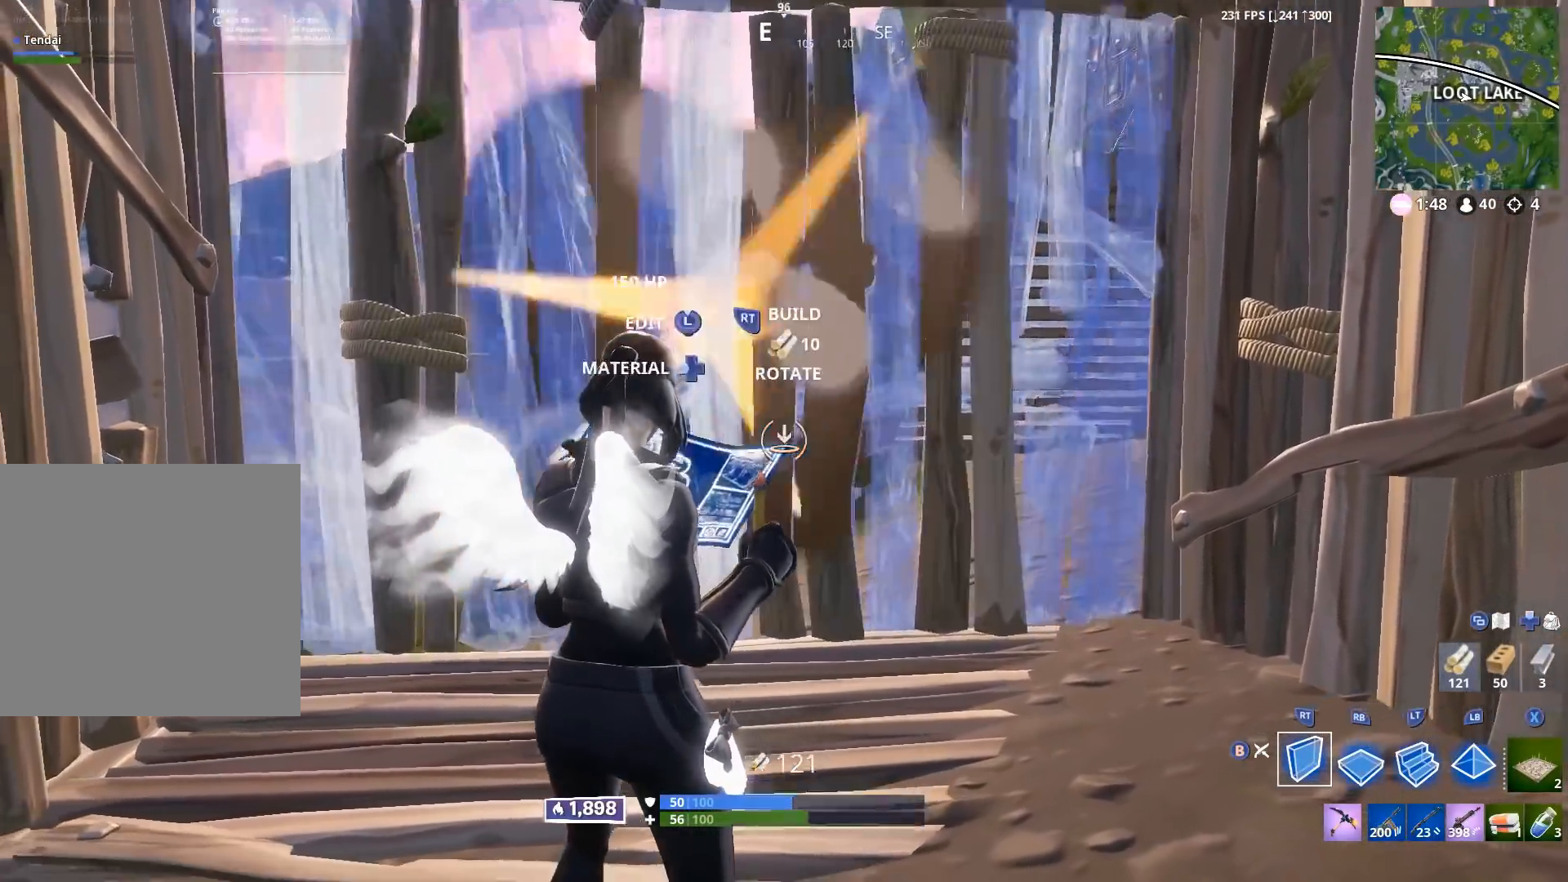
{"buttons": ["L1"], "left_stick": "left", "right_stick": "center", "events": [[283, "left_stick", "left"], [317, "B", "down"], [383, "B", "up"], [450, "R2", "up"], [483, "L1", "down"]]}
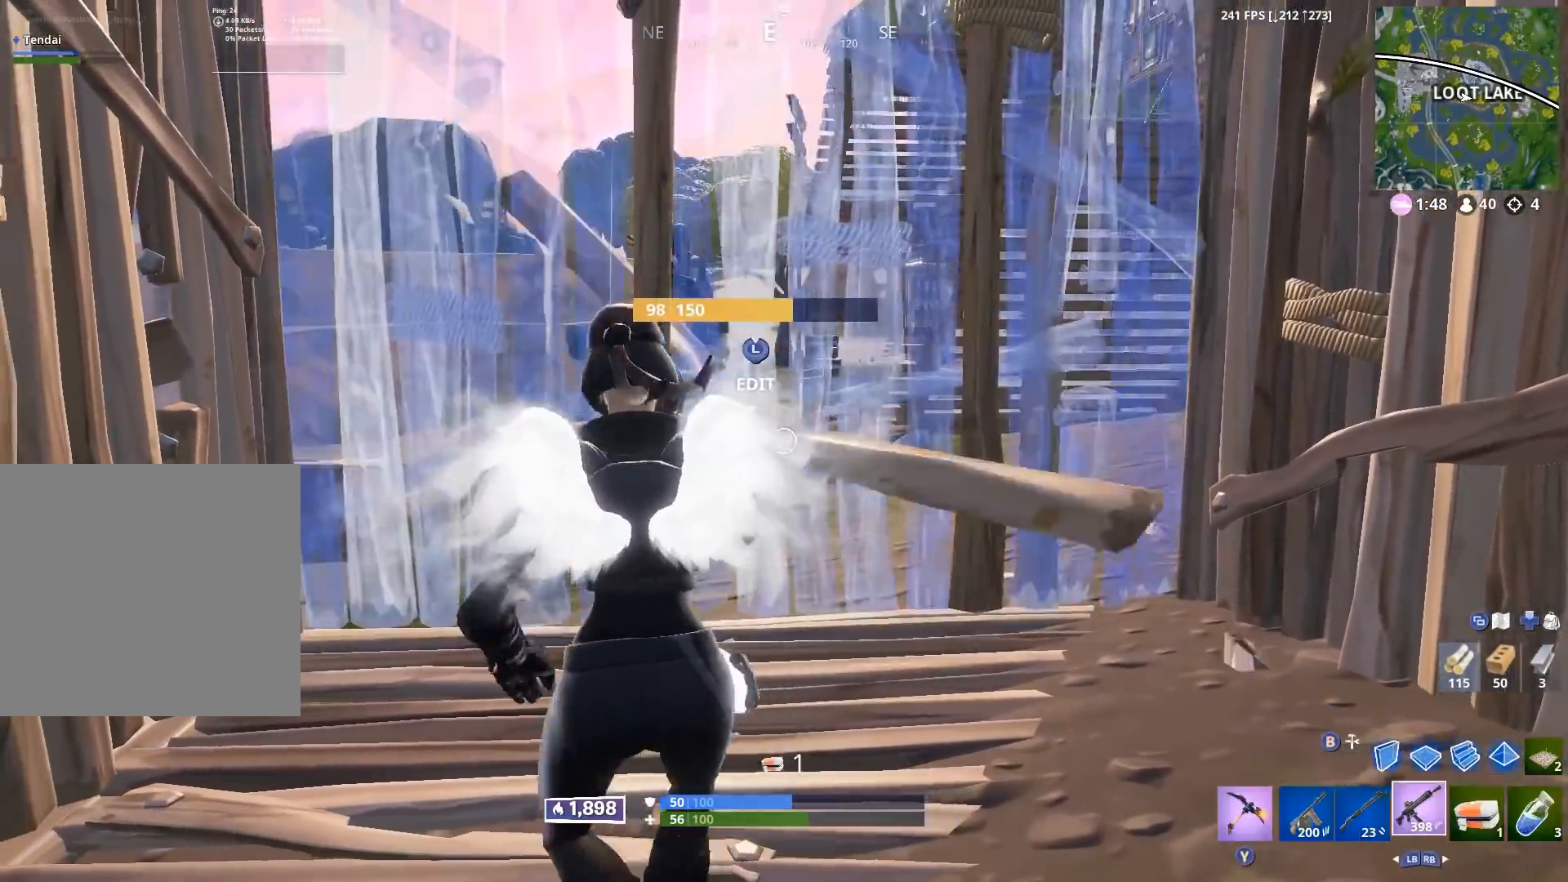
{"buttons": [], "left_stick": "up-left", "right_stick": "up", "events": [[33, "L1", "up"], [150, "L1", "down"], [233, "left_stick", "up-left"], [250, "L1", "up"], [433, "right_stick", "up"]]}
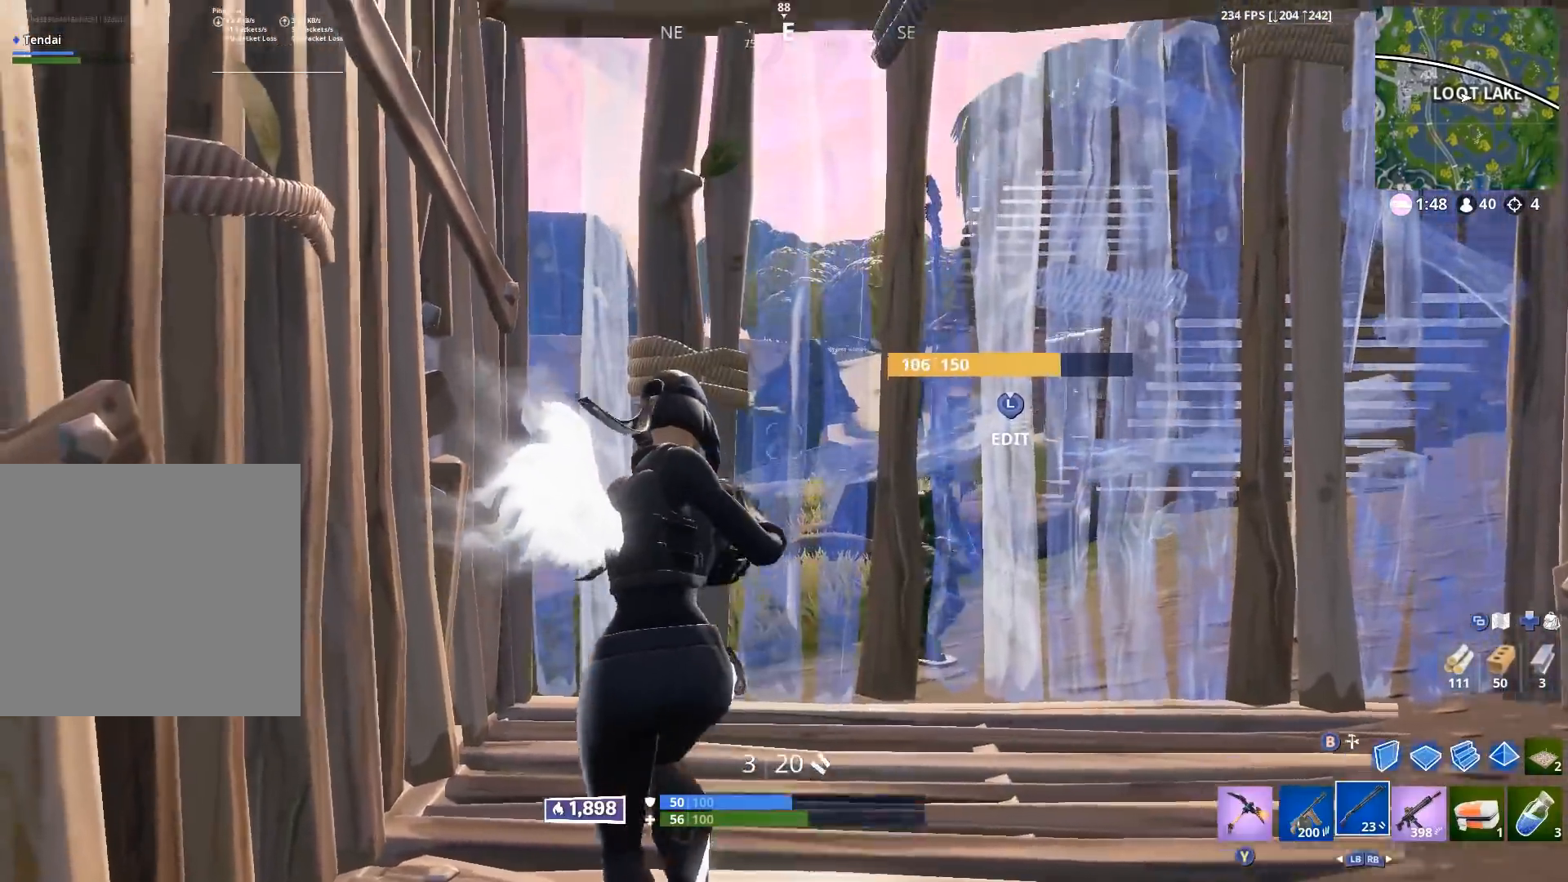
{"buttons": ["L2", "R2"], "left_stick": "up", "right_stick": "up-right", "events": [[67, "L3", "down"], [117, "R2", "down"], [133, "right_stick", "down-right"], [167, "L3", "up"], [217, "B", "down"], [250, "R2", "up"], [250, "right_stick", "up-left"], [267, "B", "up"], [367, "B", "down"], [417, "B", "up"], [433, "L2", "down"], [433, "left_stick", "up"], [433, "right_stick", "up-right"], [500, "R2", "down"]]}
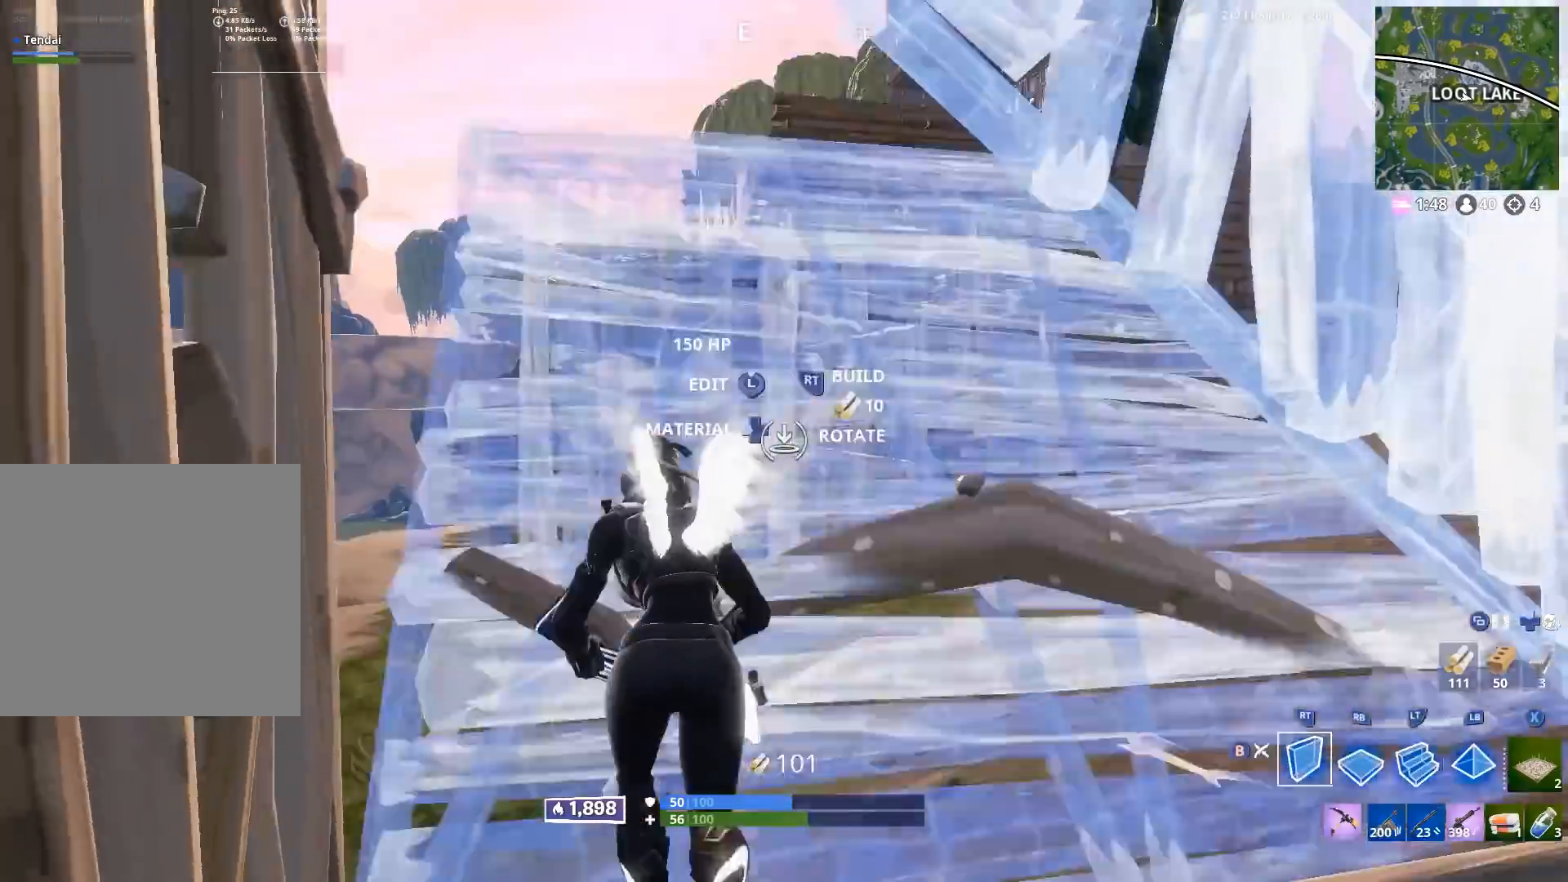
{"buttons": ["X"], "left_stick": "right", "right_stick": "center", "events": [[50, "L2", "up"], [50, "right_stick", "right"], [67, "left_stick", "up-left"], [183, "right_stick", "left"], [250, "left_stick", "up-right"], [300, "right_stick", "up-right"], [317, "R2", "up"], [317, "X", "down"], [317, "left_stick", "right"], [383, "X", "up"], [400, "right_stick", "down-right"], [467, "X", "down"], [483, "right_stick", "center"]]}
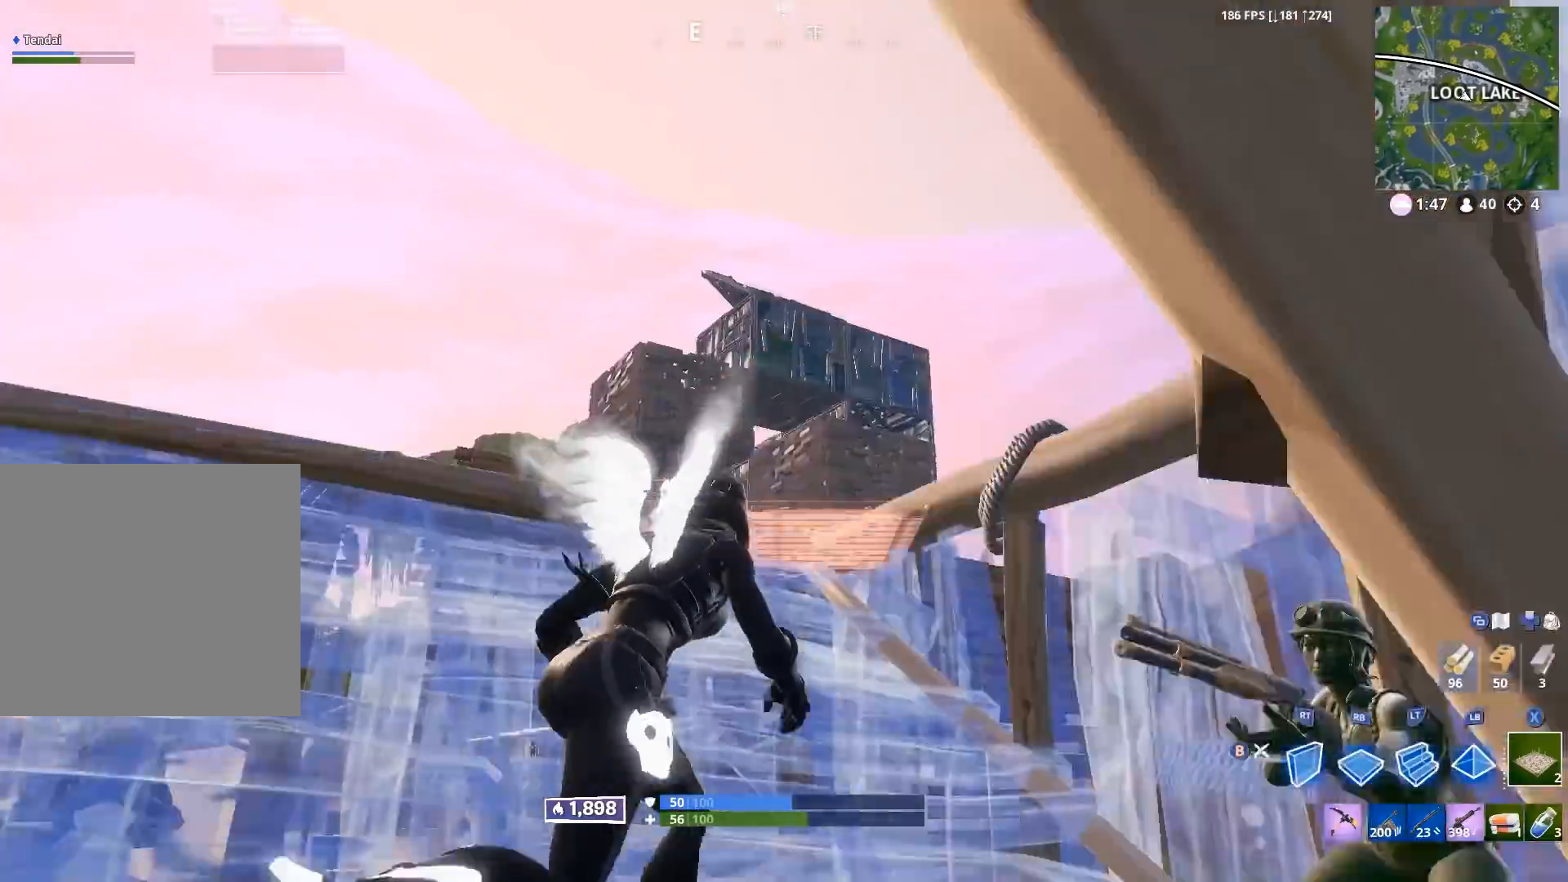
{"buttons": [], "left_stick": "down-left", "right_stick": "center", "events": [[33, "X", "up"], [50, "right_stick", "right"], [133, "B", "down"], [133, "left_stick", "down-right"], [167, "right_stick", "down"], [183, "B", "up"], [267, "right_stick", "left"], [400, "right_stick", "center"], [433, "left_stick", "down-left"]]}